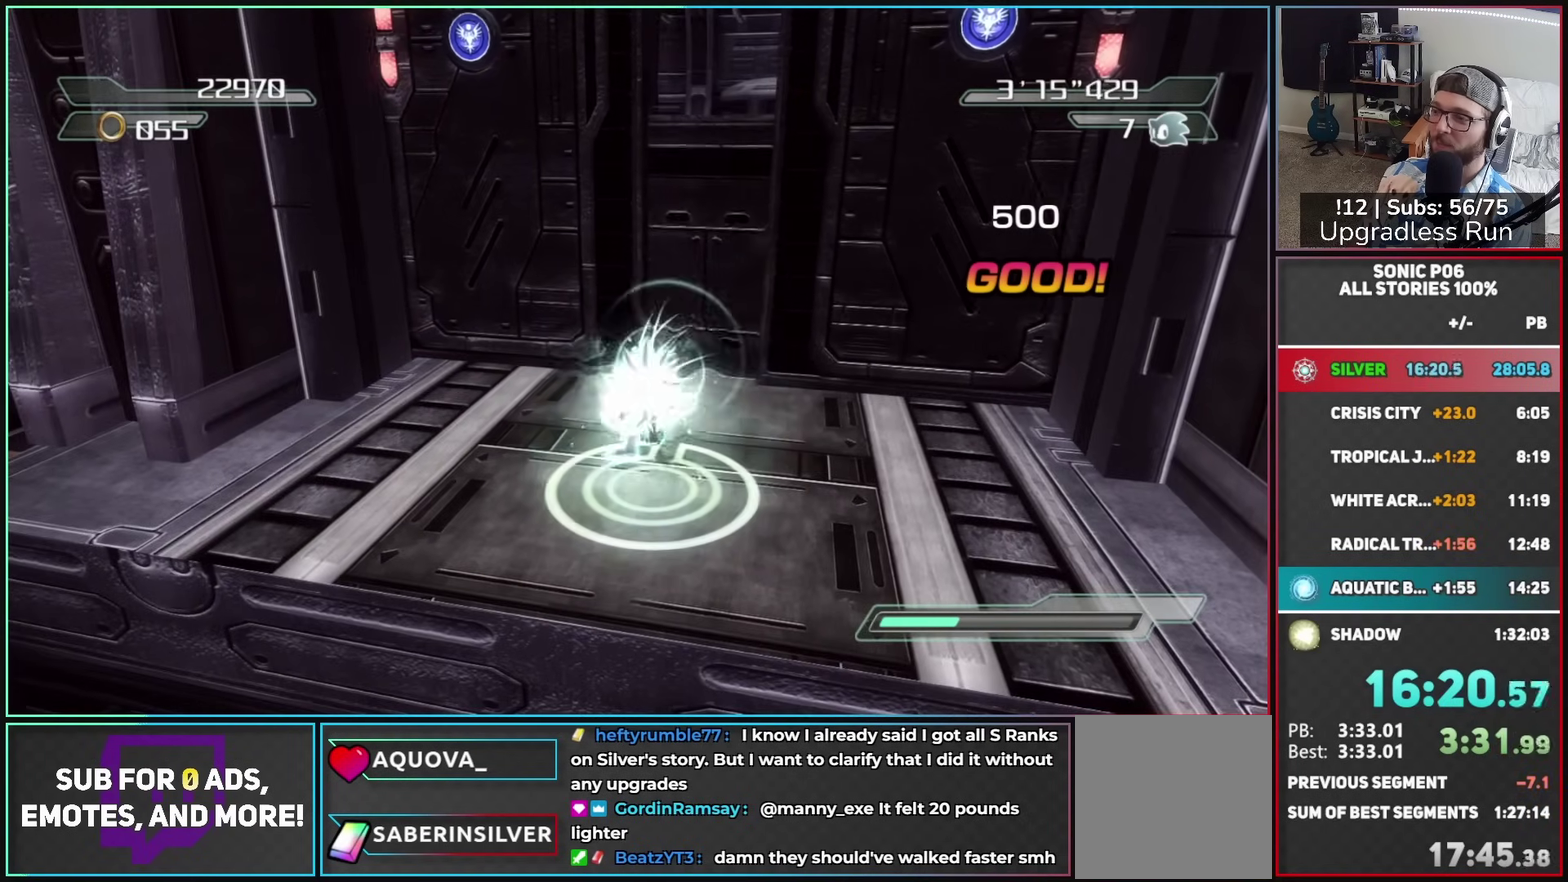
Gameplay with a controller (Xbox layout); each line is a JSON object with the inputs held at the frame after it. "button_events" lists button changes between this image and that frame as [ms after this image, input, new state], when the widget could be followed in between (sticks are given only as held states).
{"buttons": [], "left_stick": "up-left", "right_stick": "center", "button_events": []}
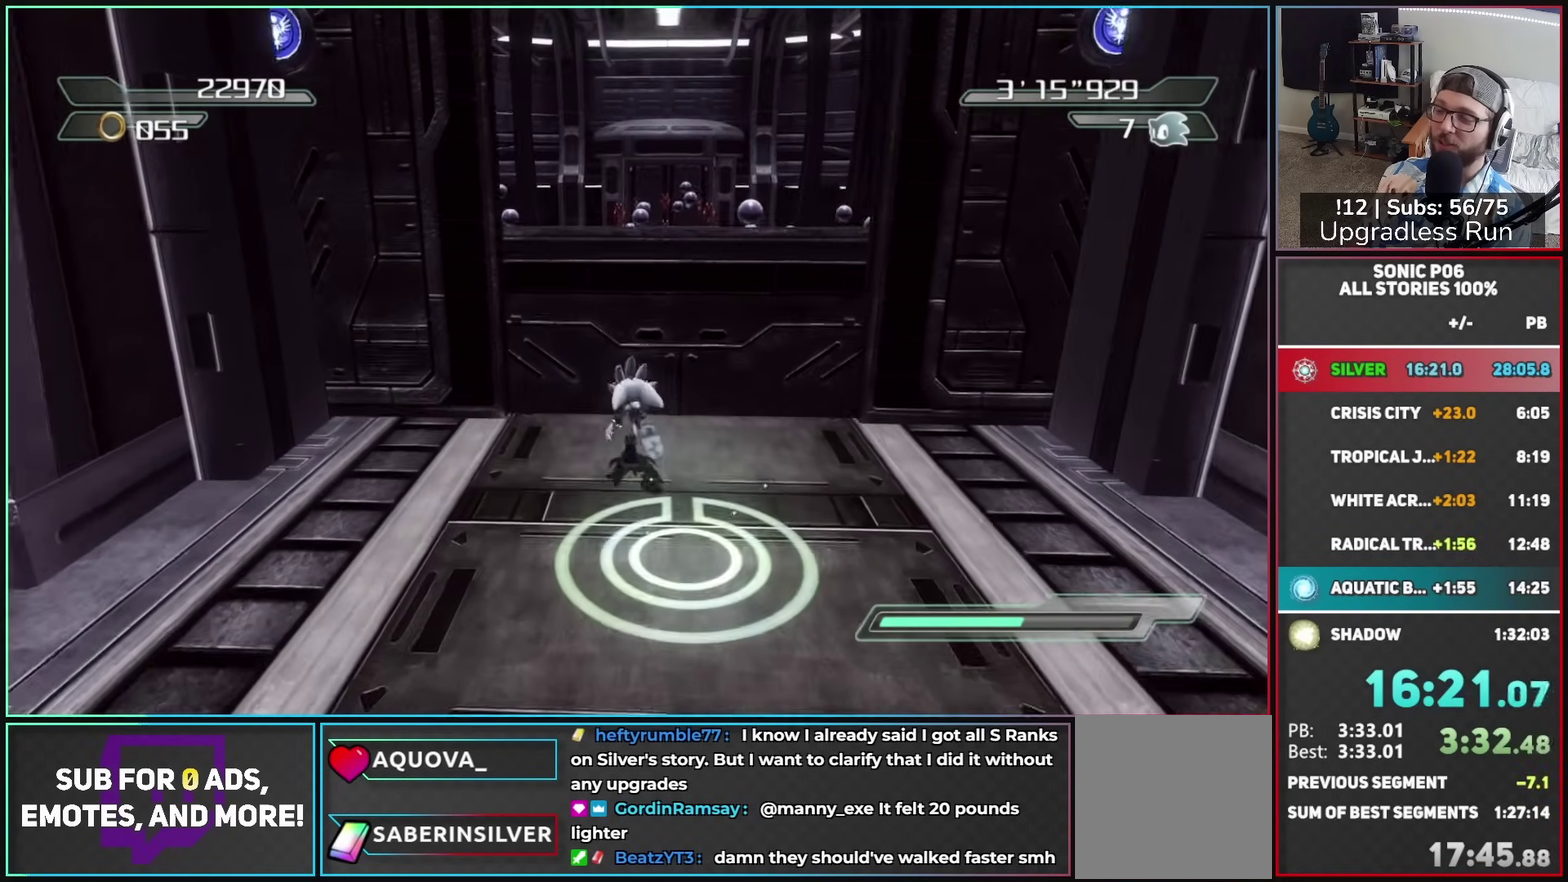
{"buttons": [], "left_stick": "up", "right_stick": "center", "button_events": []}
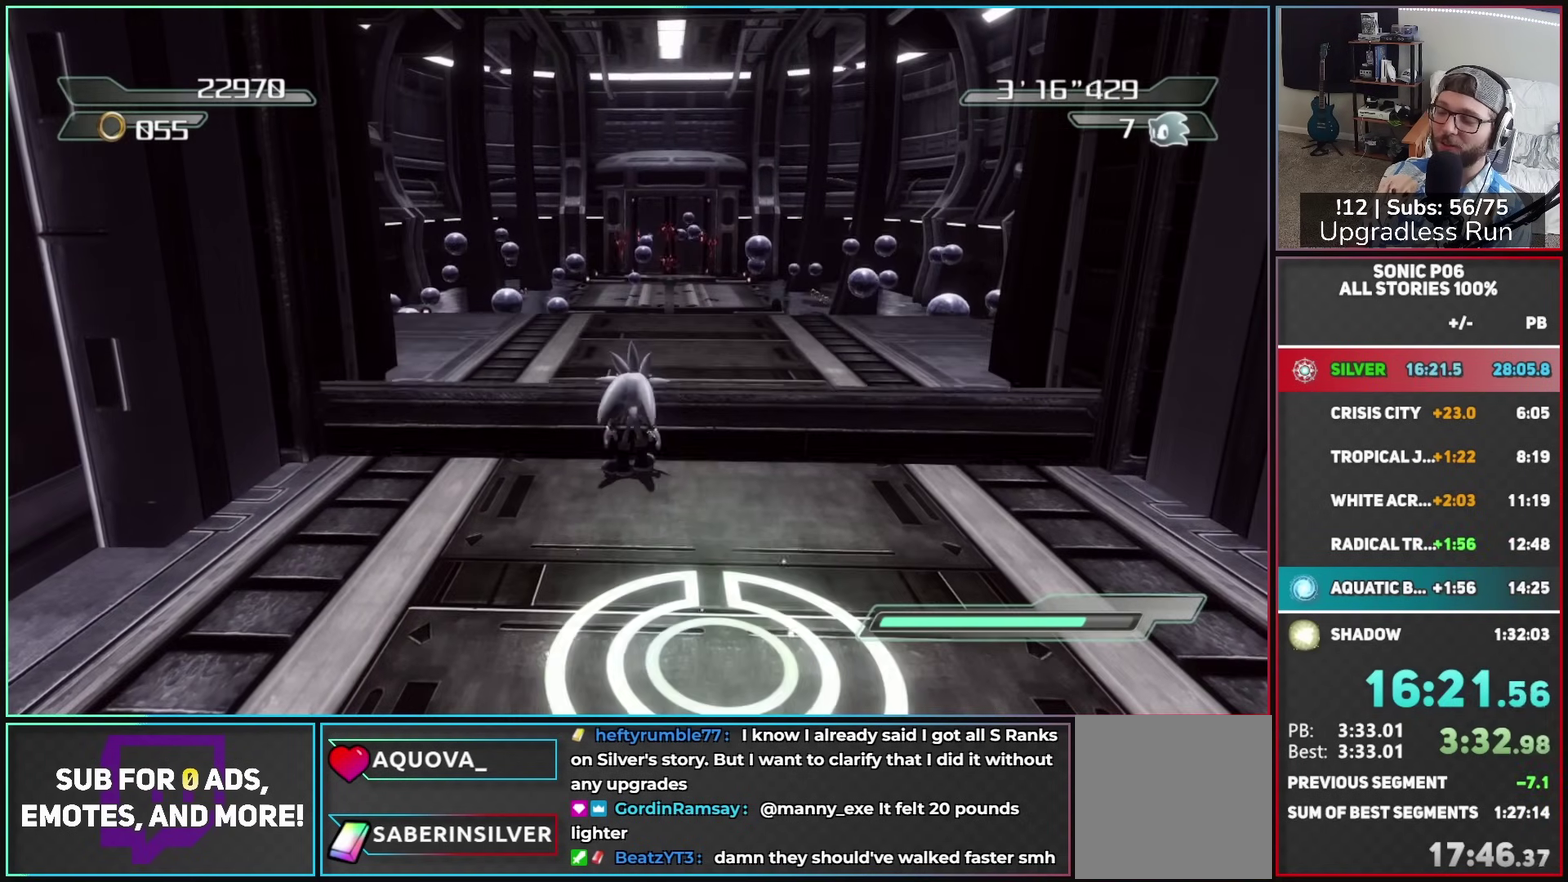
{"buttons": ["A"], "left_stick": "up", "right_stick": "center", "button_events": [[350, "A", "down"], [400, "A", "up"], [483, "A", "down"]]}
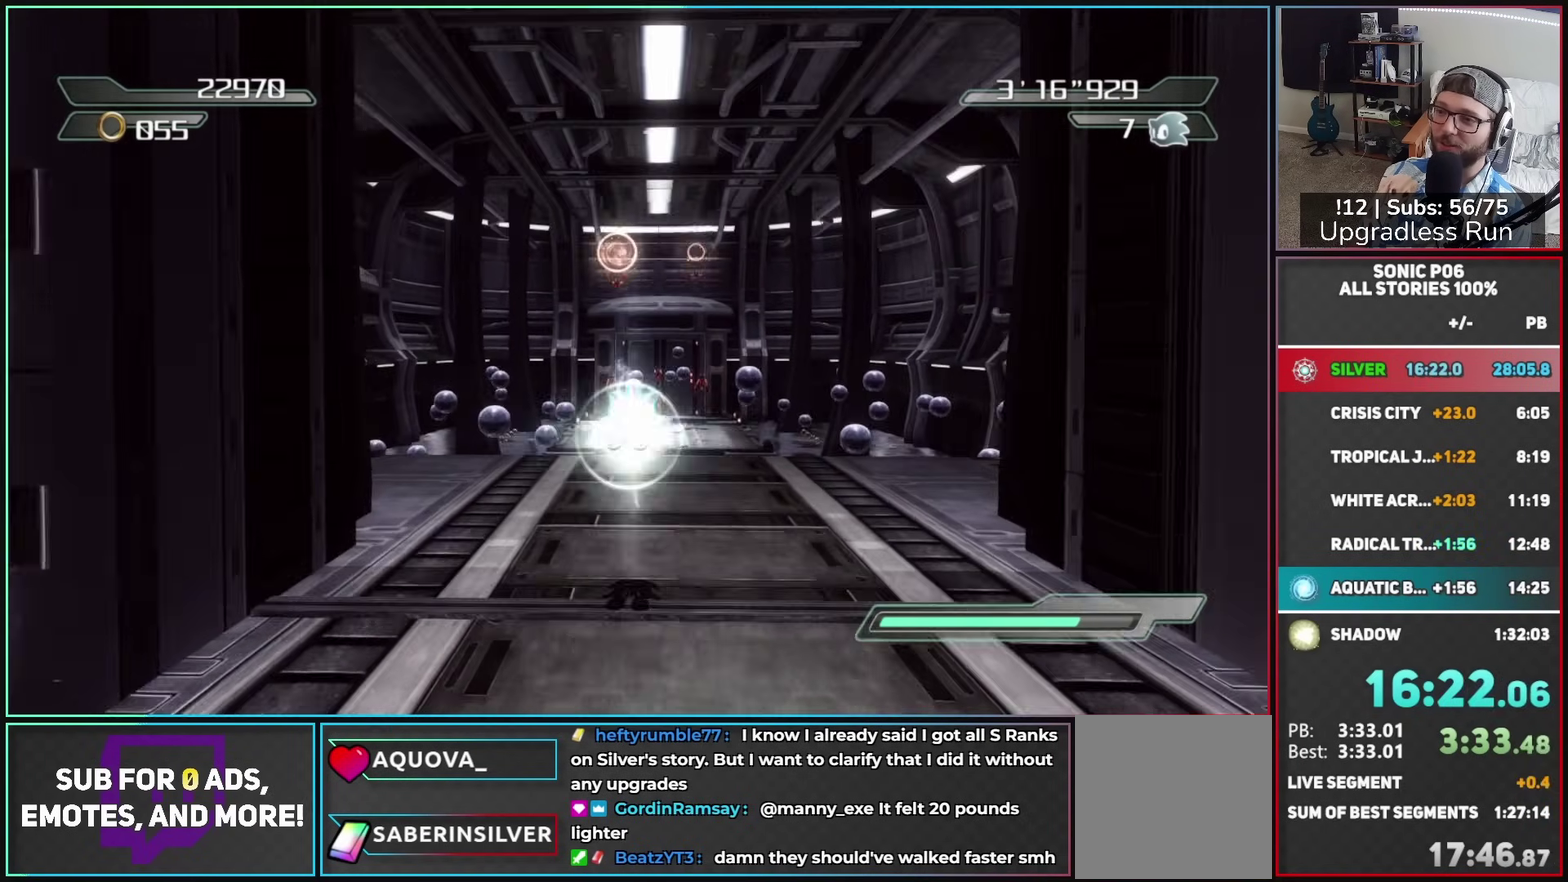
{"buttons": ["A"], "left_stick": "up", "right_stick": "center", "button_events": []}
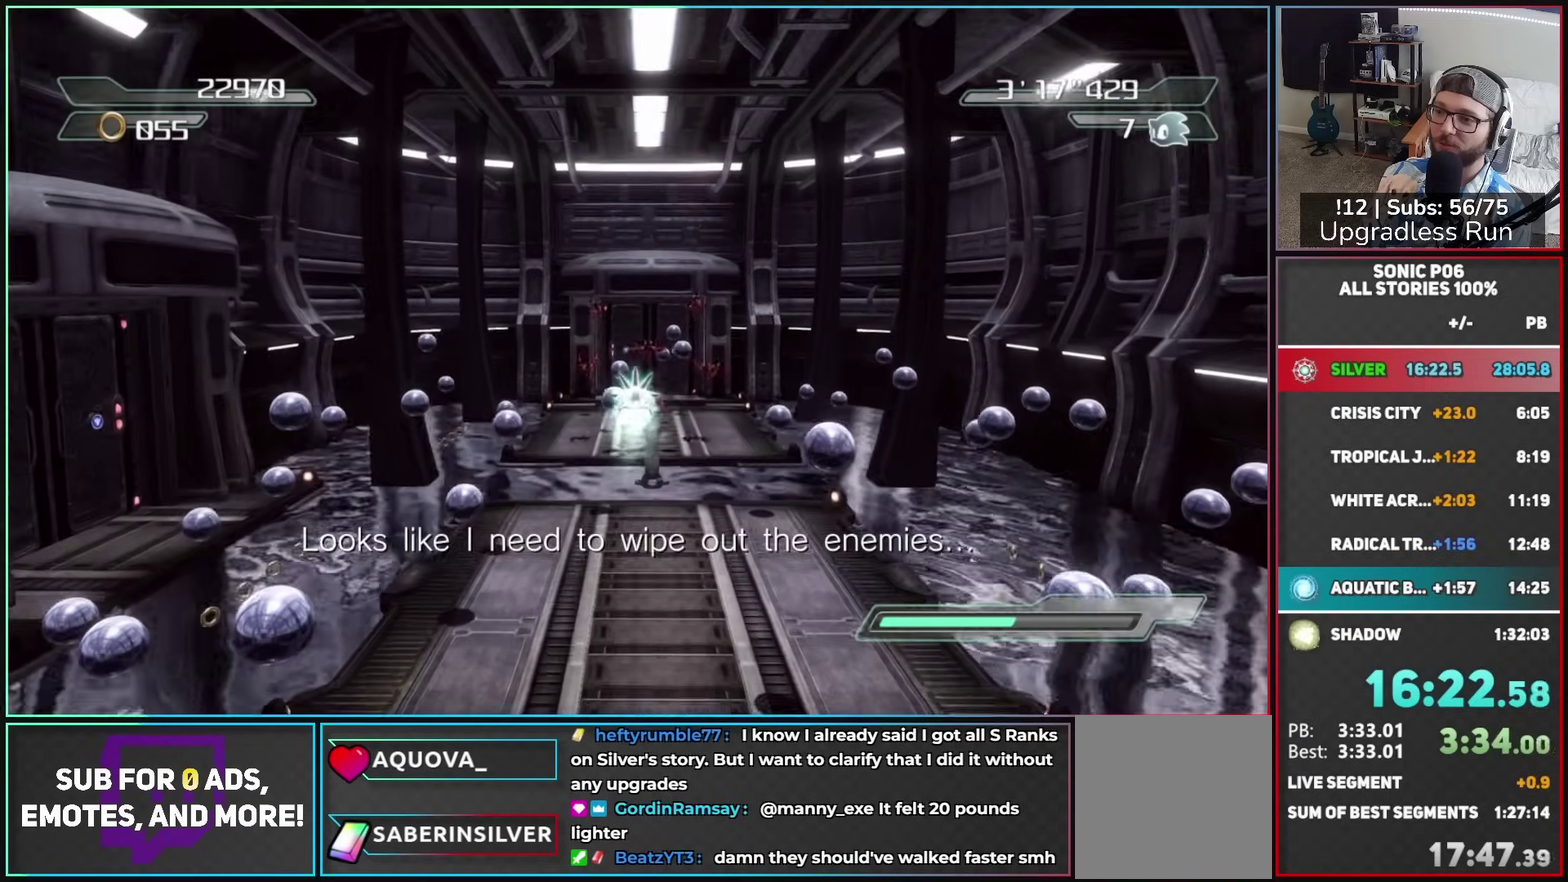
{"buttons": [], "left_stick": "up", "right_stick": "center", "button_events": [[317, "A", "up"]]}
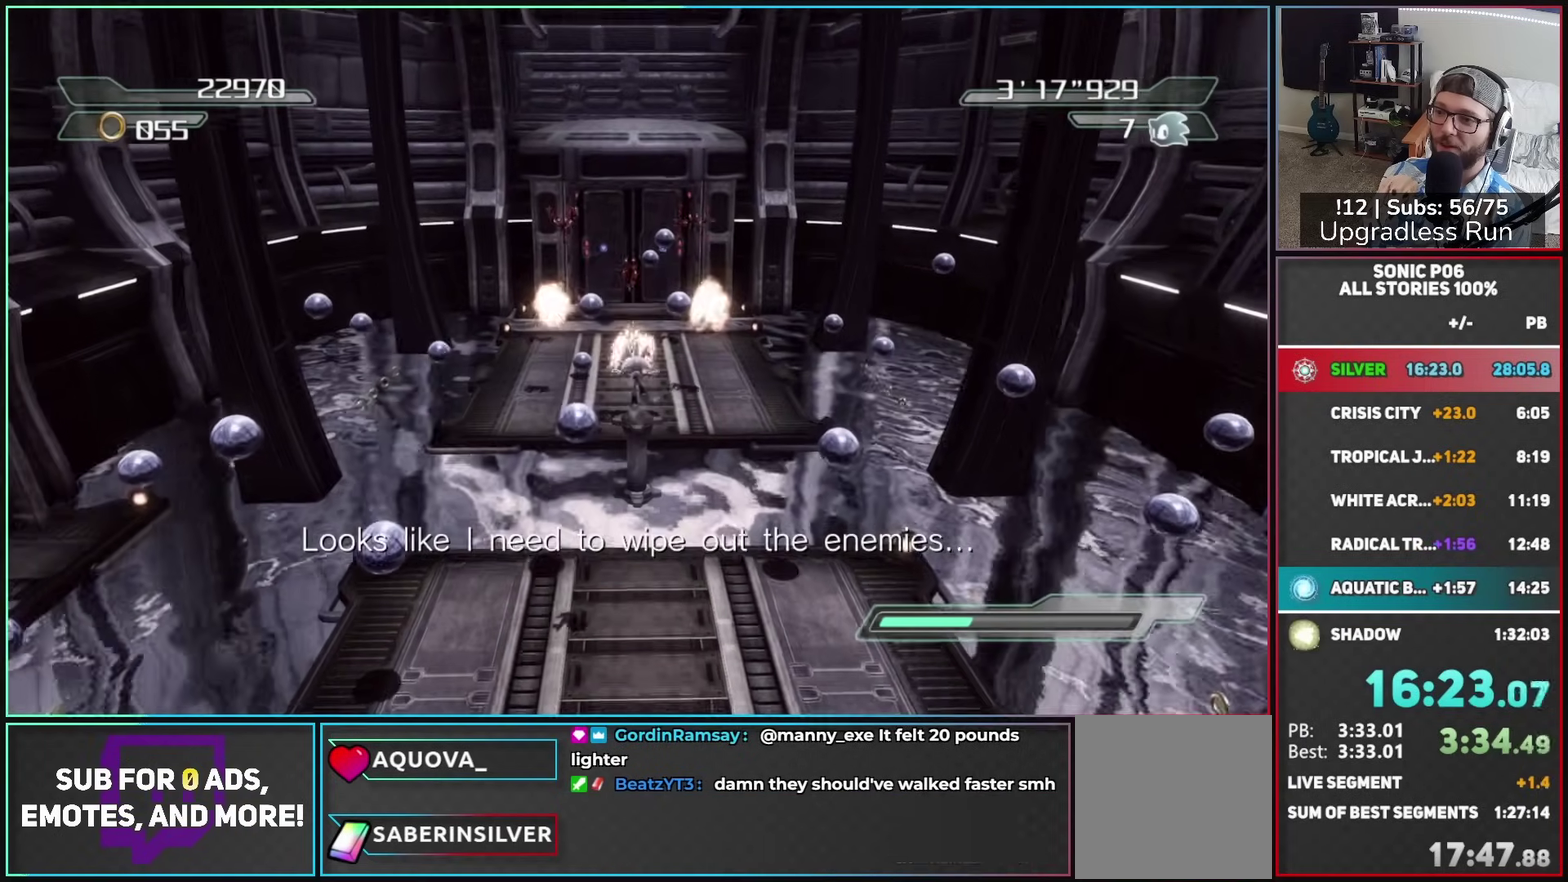
{"buttons": ["X"], "left_stick": "up", "right_stick": "center", "button_events": [[483, "X", "down"]]}
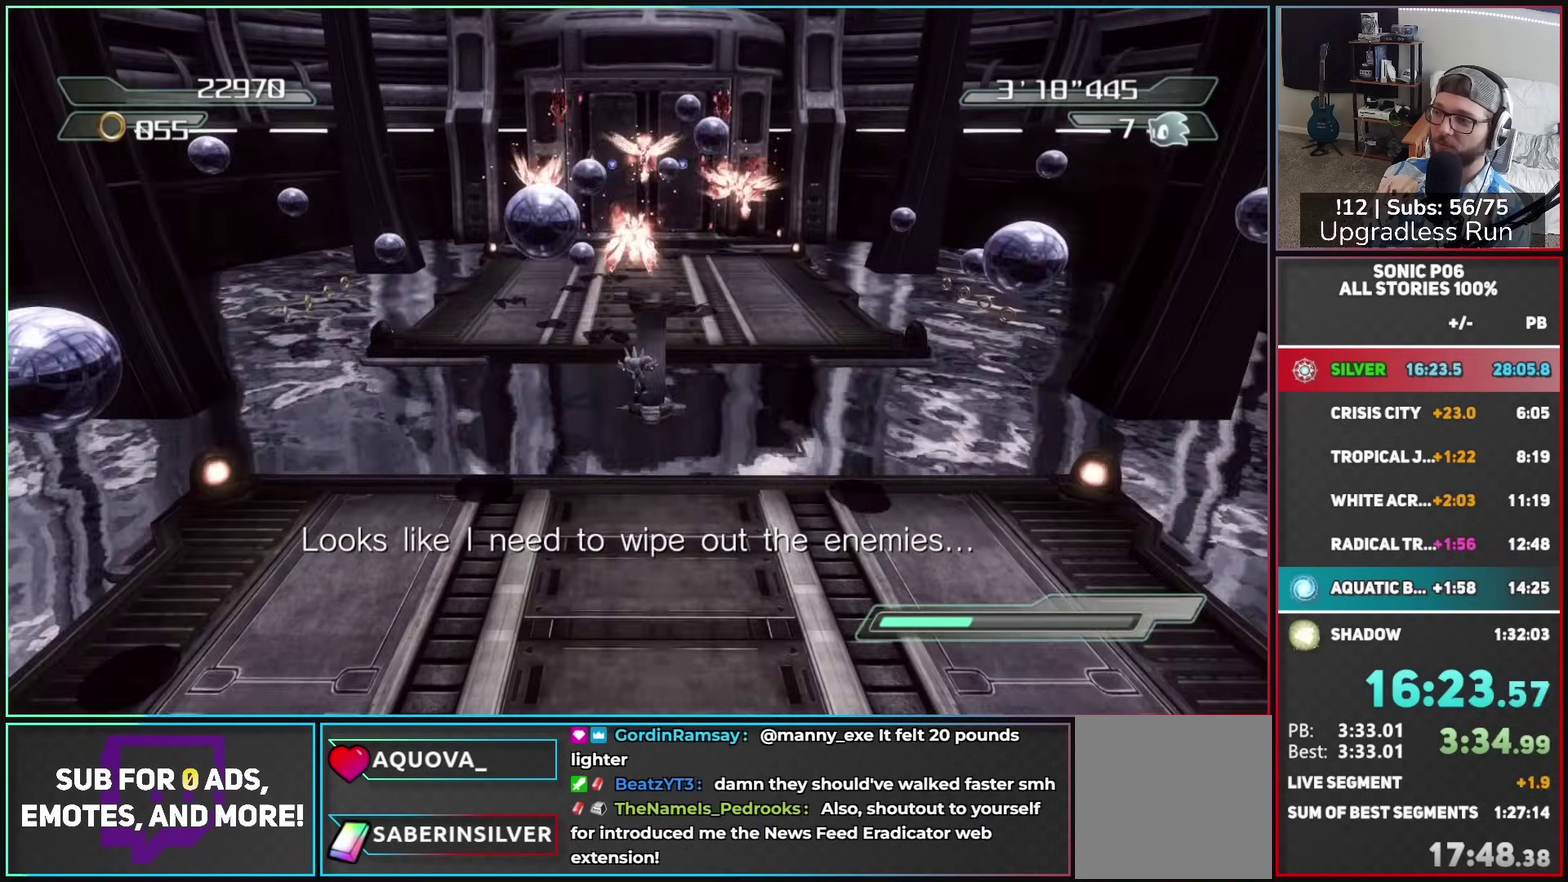
{"buttons": ["X"], "left_stick": "center", "right_stick": "center", "button_events": [[67, "X", "up"], [150, "X", "down"], [233, "X", "up"], [317, "X", "down"], [383, "X", "up"], [467, "X", "down"]]}
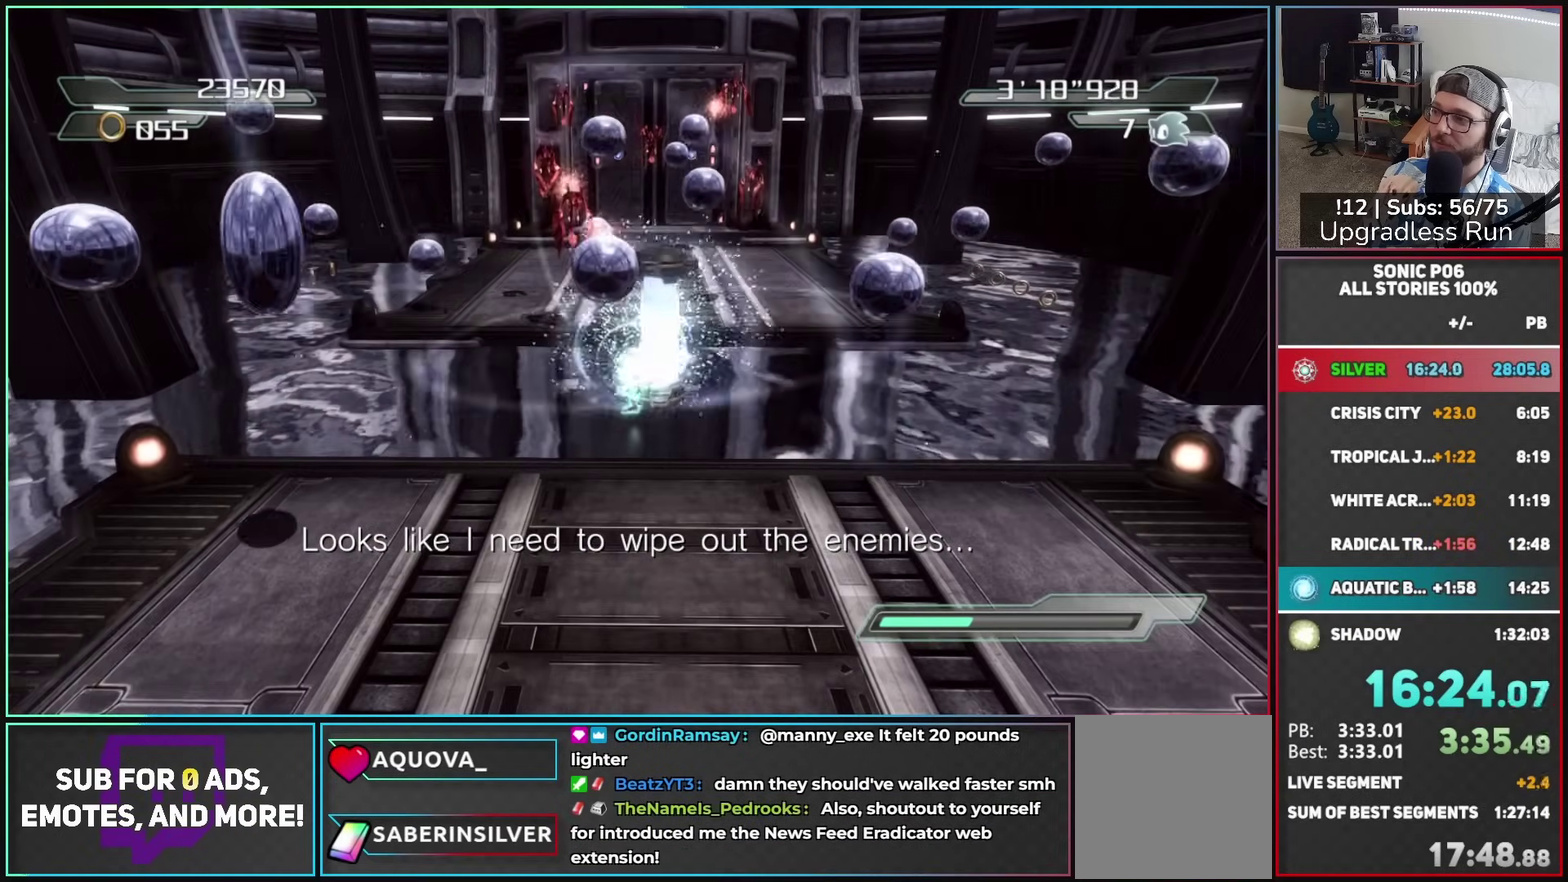
{"buttons": ["X"], "left_stick": "center", "right_stick": "center", "button_events": [[50, "X", "up"], [117, "X", "down"], [233, "X", "up"], [283, "X", "down"], [400, "X", "up"], [450, "X", "down"]]}
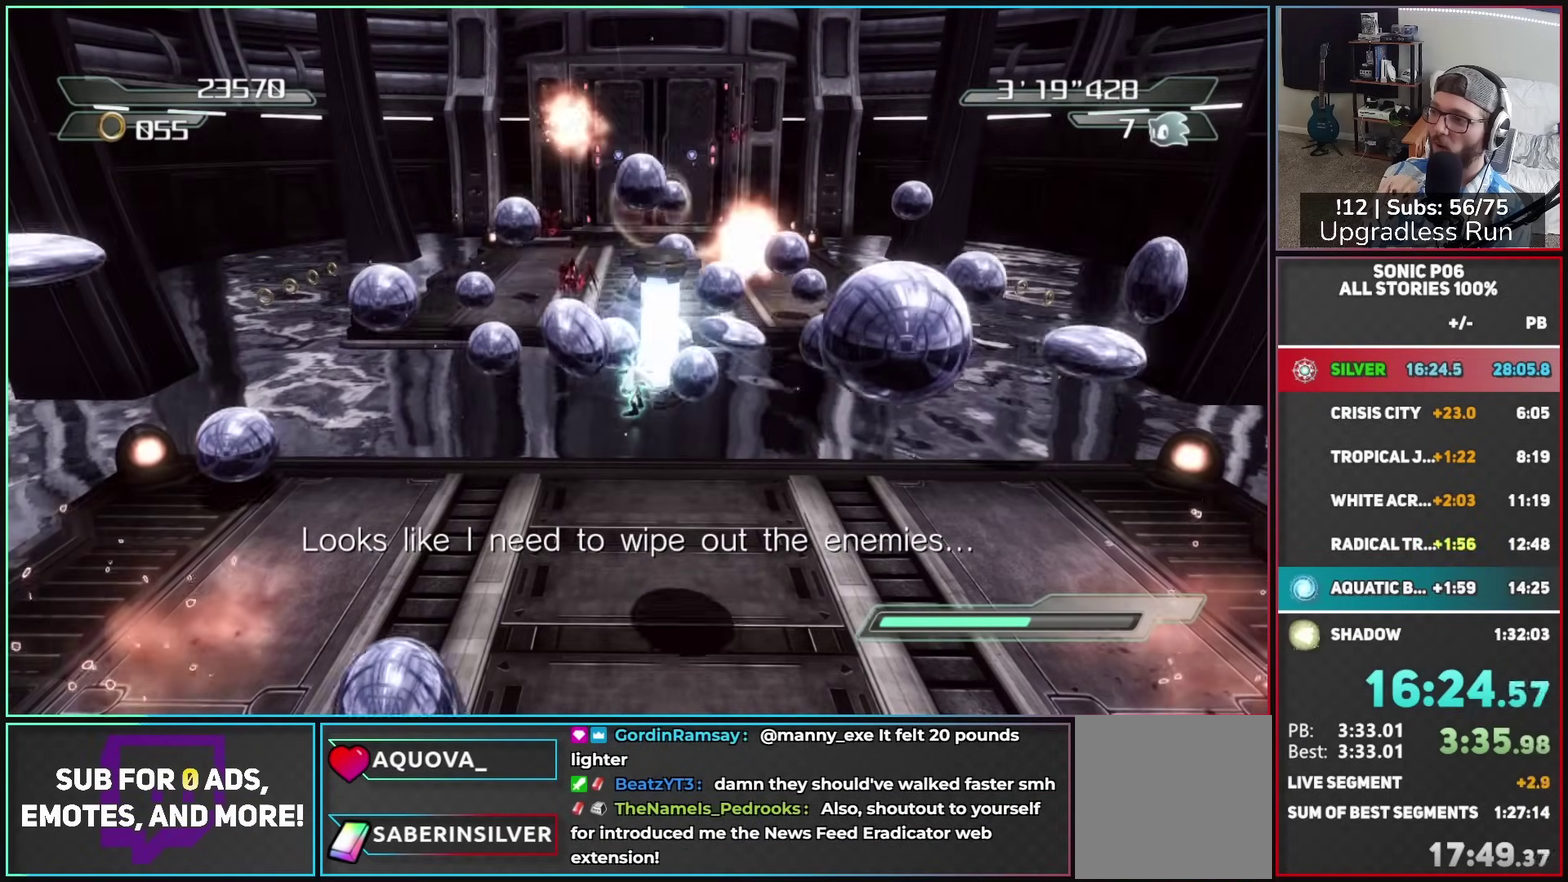
{"buttons": [], "left_stick": "left", "right_stick": "center", "button_events": [[67, "X", "up"], [117, "X", "down"], [367, "X", "up"]]}
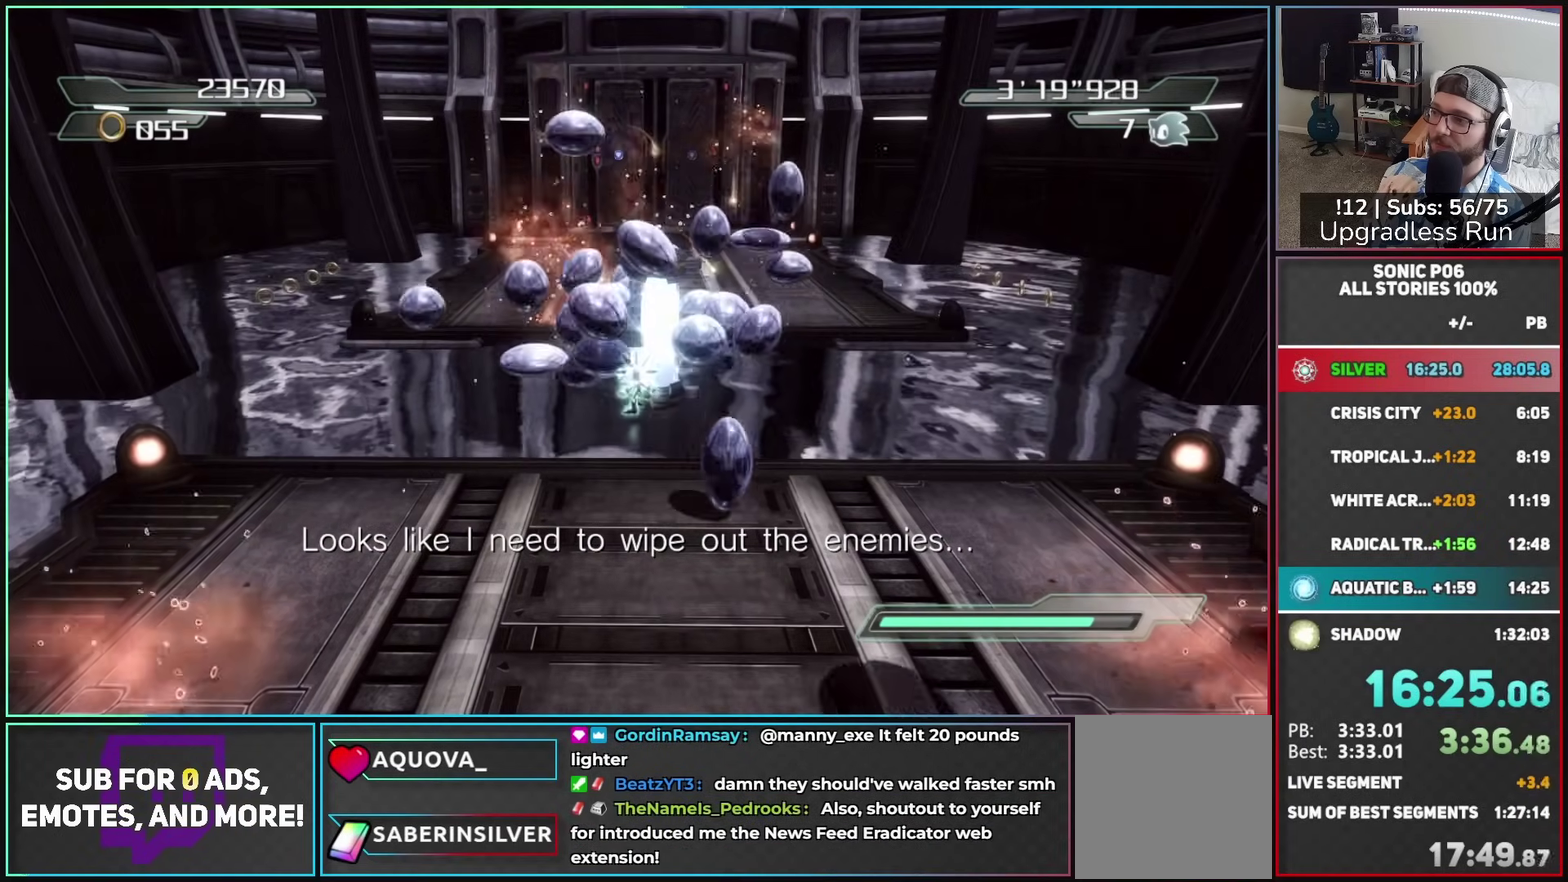
{"buttons": [], "left_stick": "left", "right_stick": "right", "button_events": []}
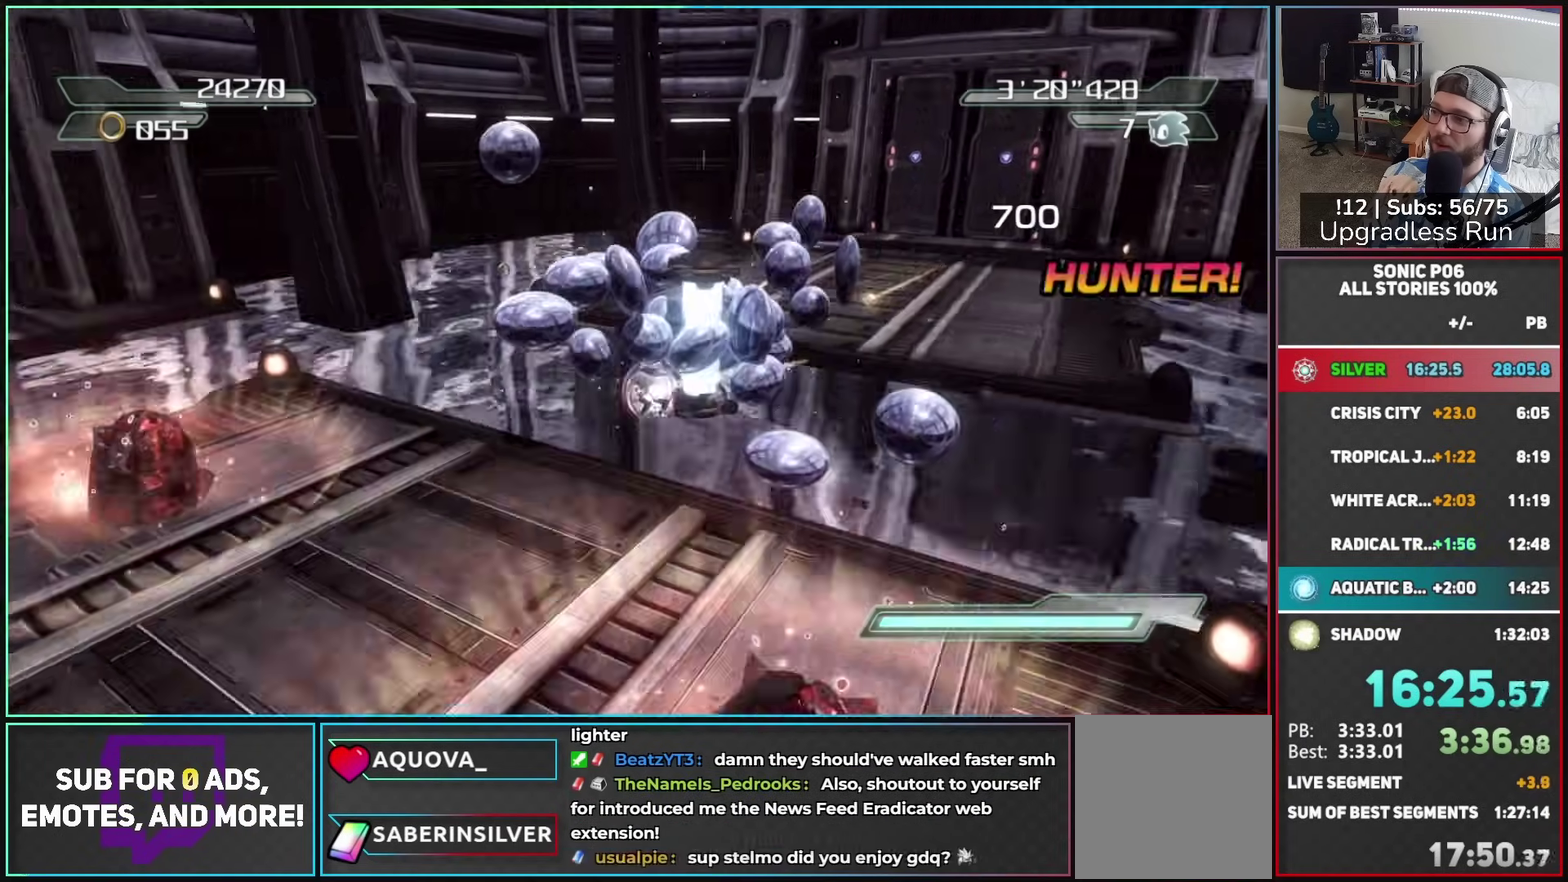
{"buttons": ["A"], "left_stick": "up-left", "right_stick": "center", "button_events": [[500, "A", "down"]]}
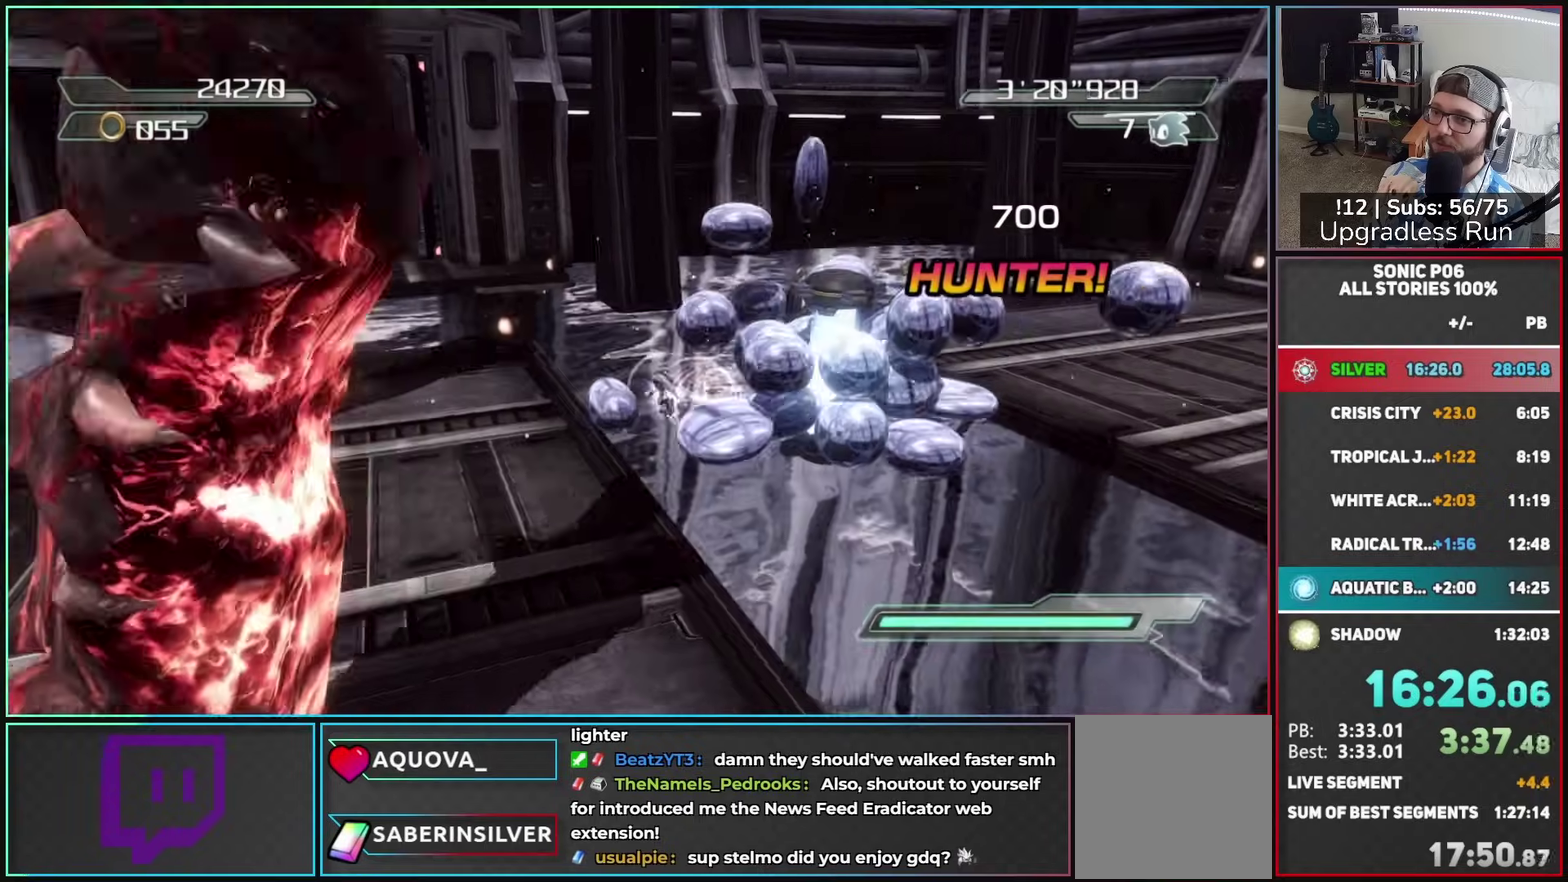
{"buttons": [], "left_stick": "down-right", "right_stick": "center", "button_events": [[67, "A", "up"]]}
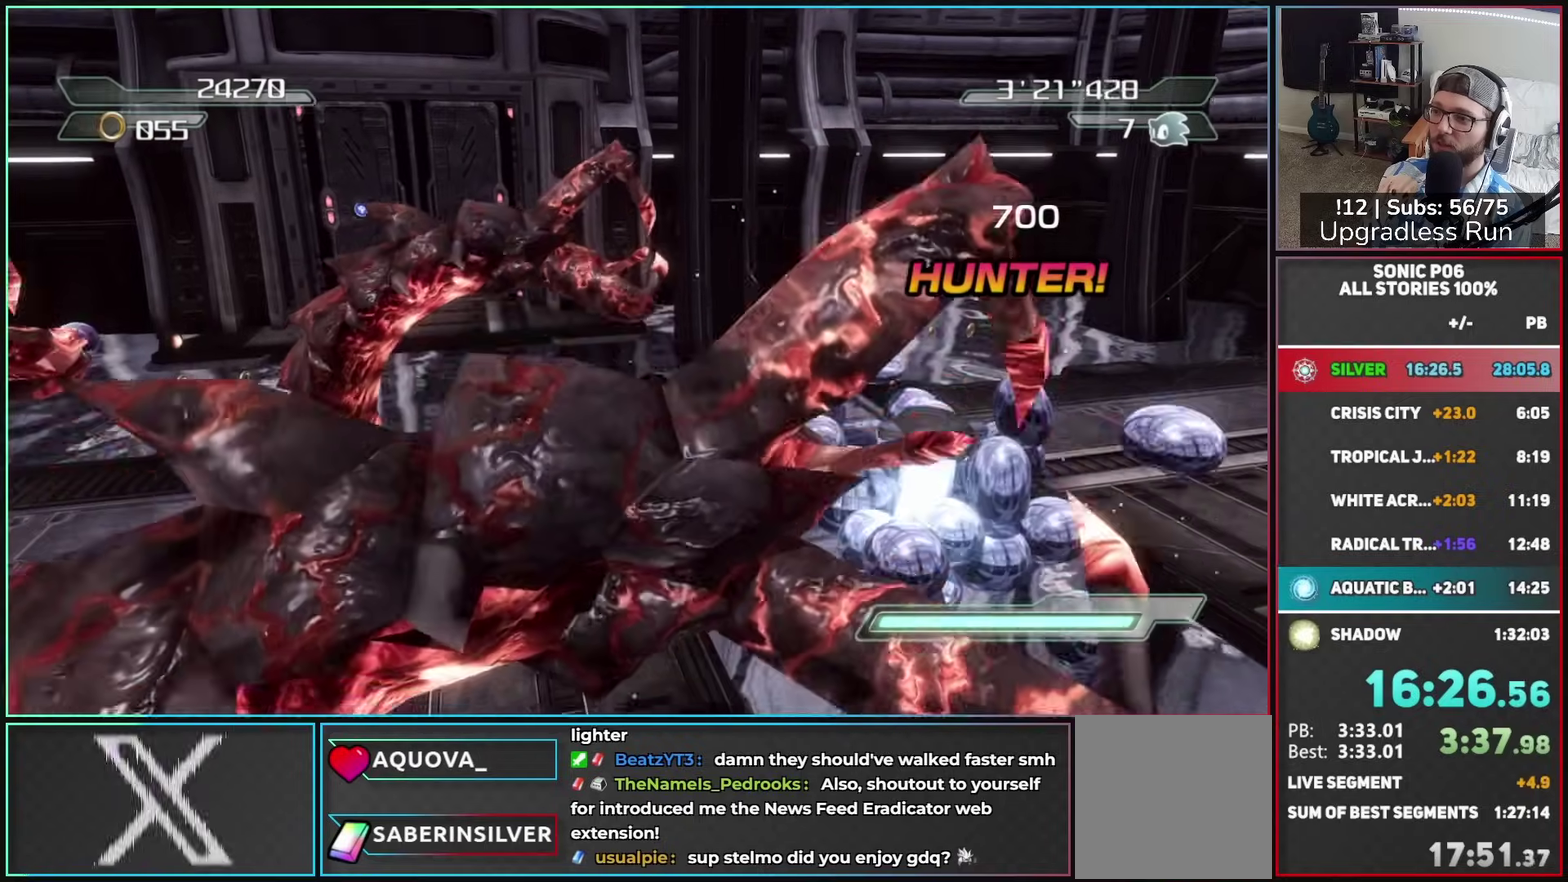
{"buttons": [], "left_stick": "down", "right_stick": "center", "button_events": []}
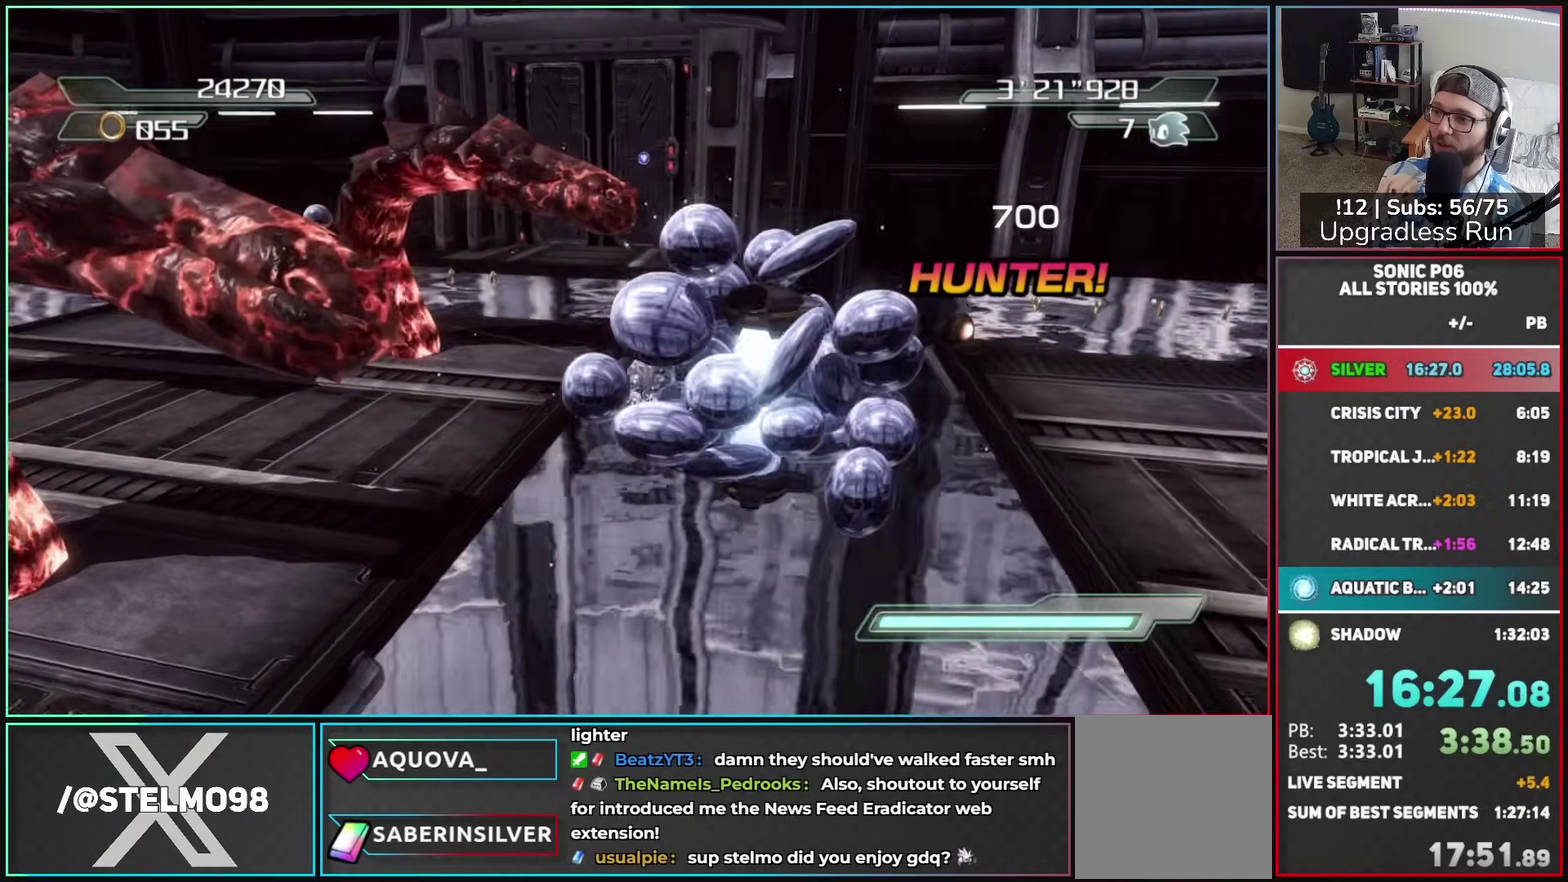
{"buttons": [], "left_stick": "up-right", "right_stick": "center", "button_events": [[17, "X", "down"], [67, "X", "up"], [150, "X", "down"], [233, "X", "up"]]}
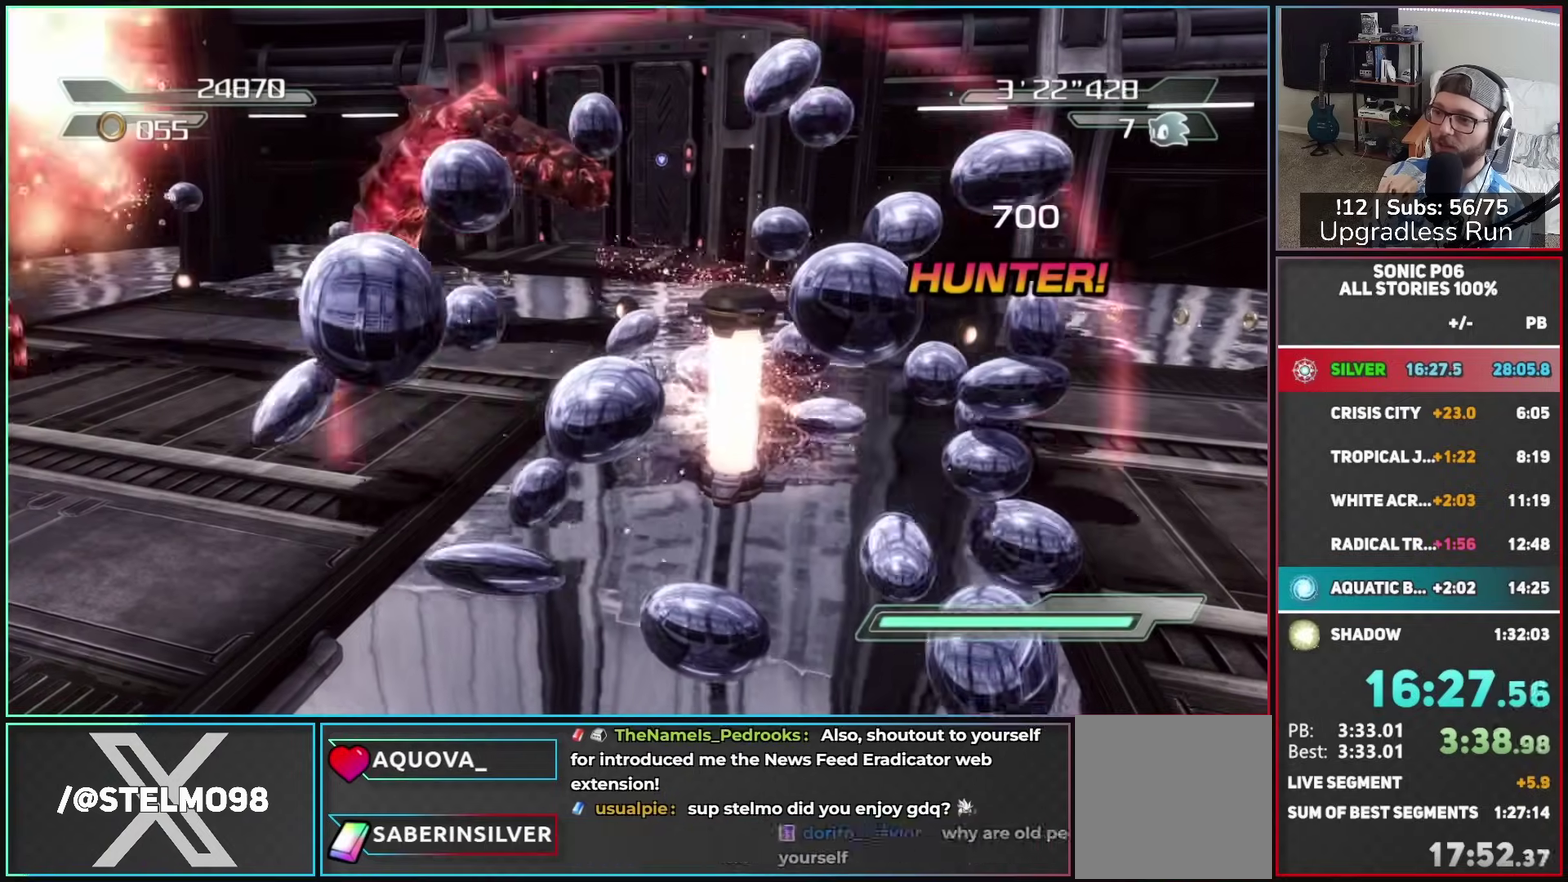
{"buttons": [], "left_stick": "up", "right_stick": "center", "button_events": []}
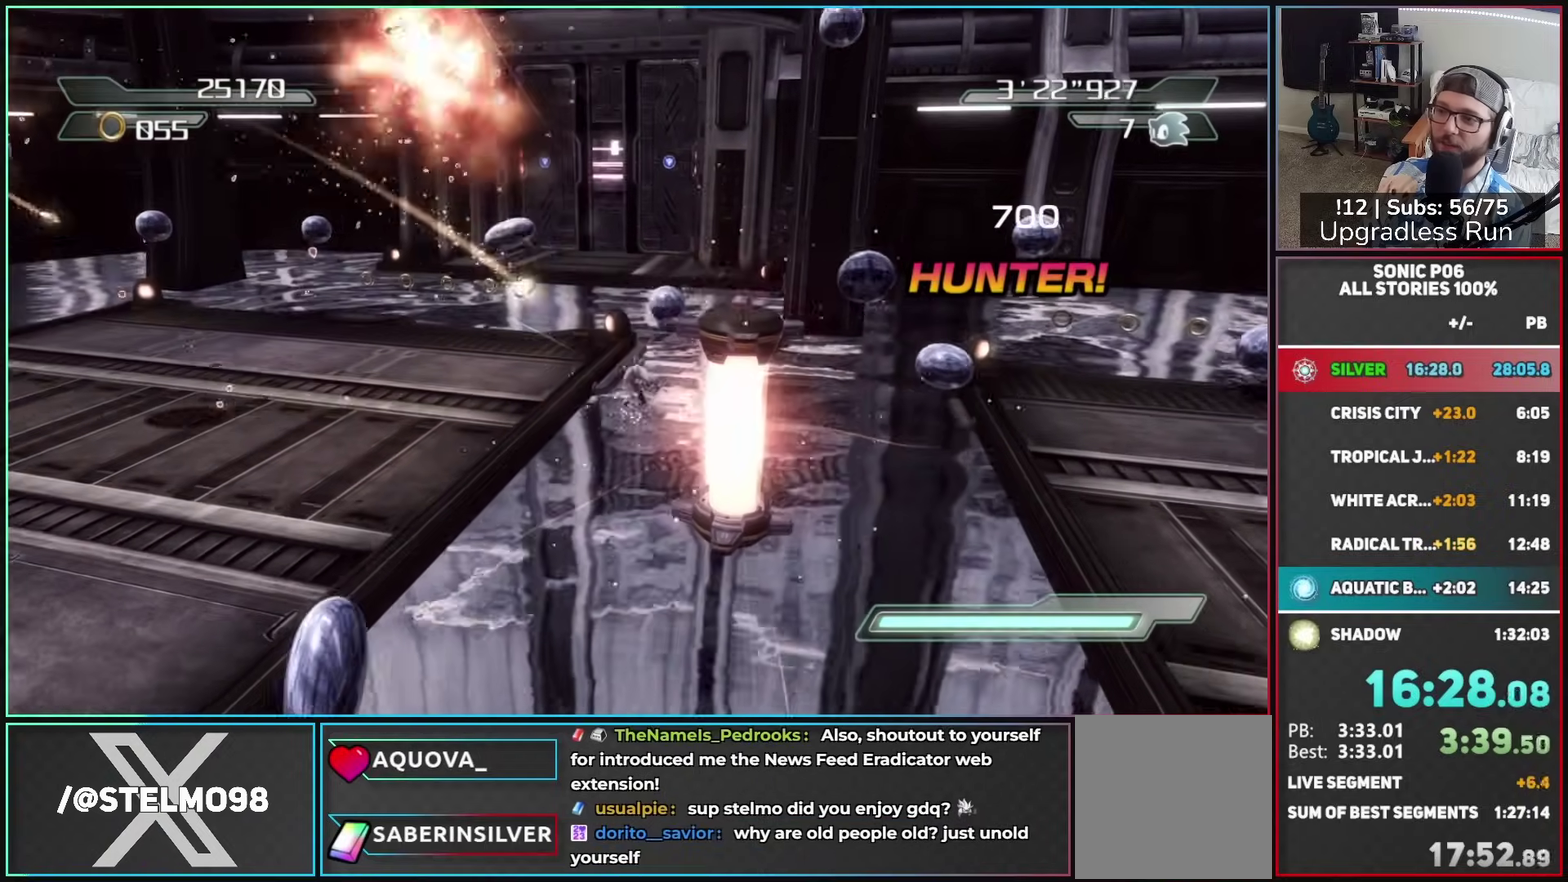
{"buttons": [], "left_stick": "up", "right_stick": "center", "button_events": [[367, "A", "down"], [483, "A", "up"]]}
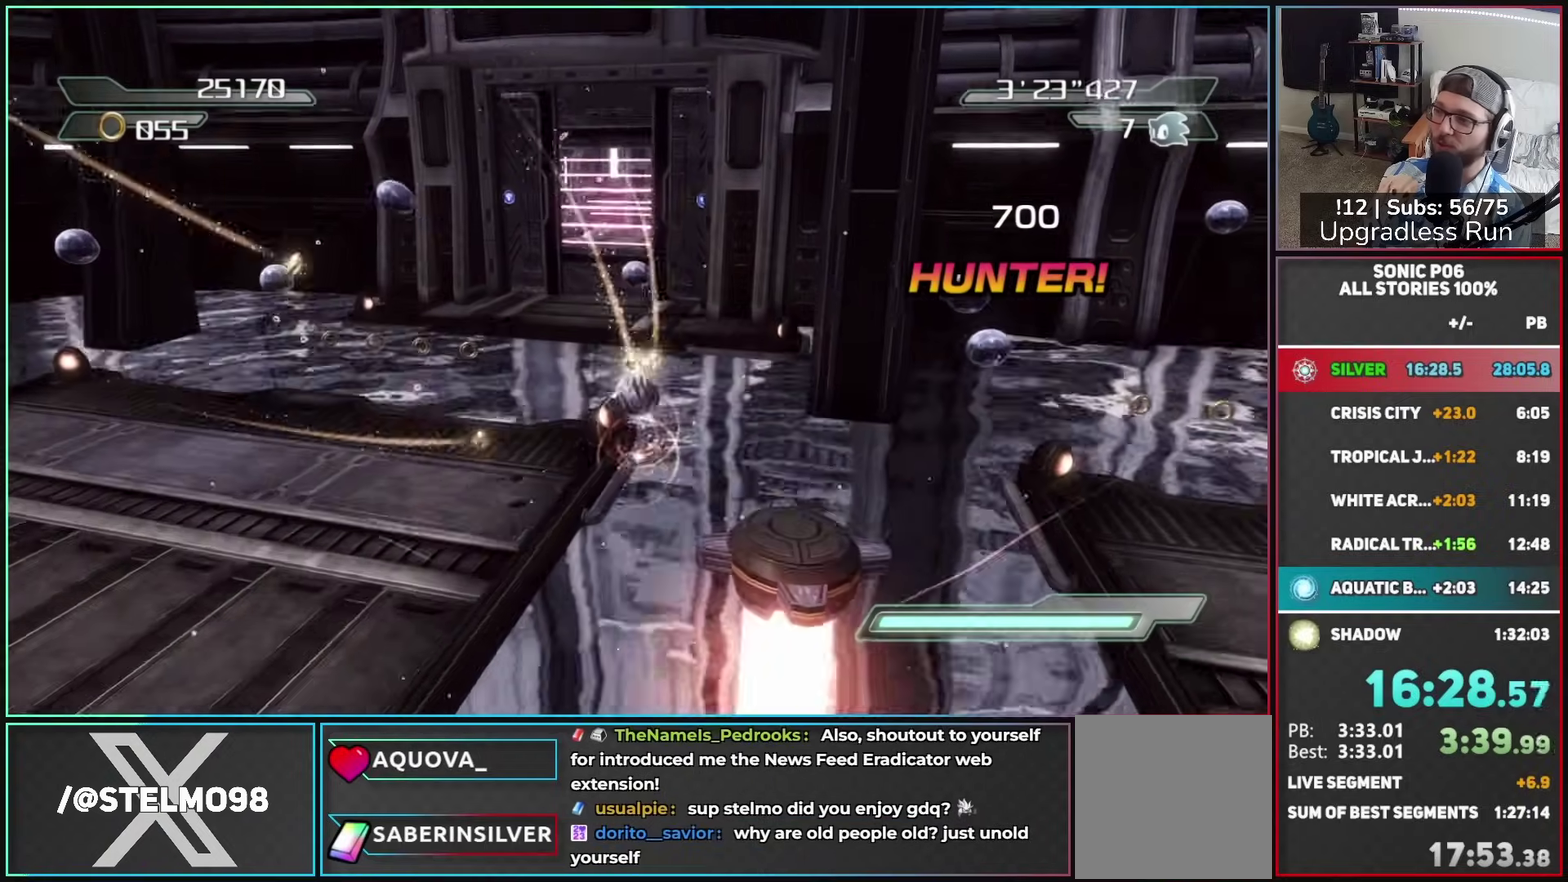
{"buttons": [], "left_stick": "up", "right_stick": "center", "button_events": [[67, "A", "down"], [400, "A", "up"]]}
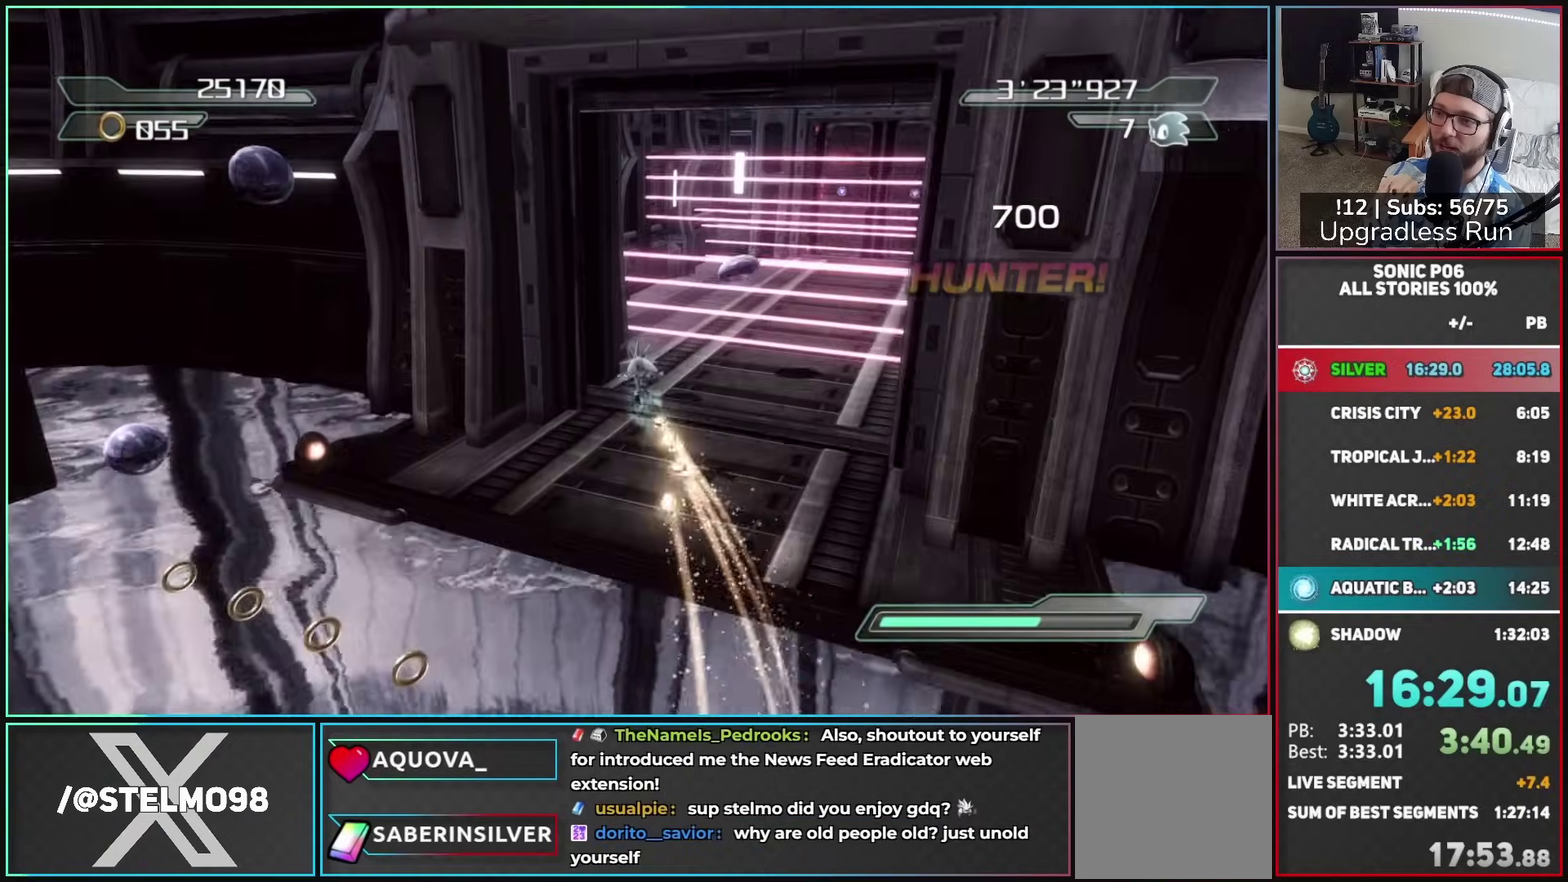
{"buttons": ["A"], "left_stick": "up-right", "right_stick": "center", "button_events": [[433, "A", "down"]]}
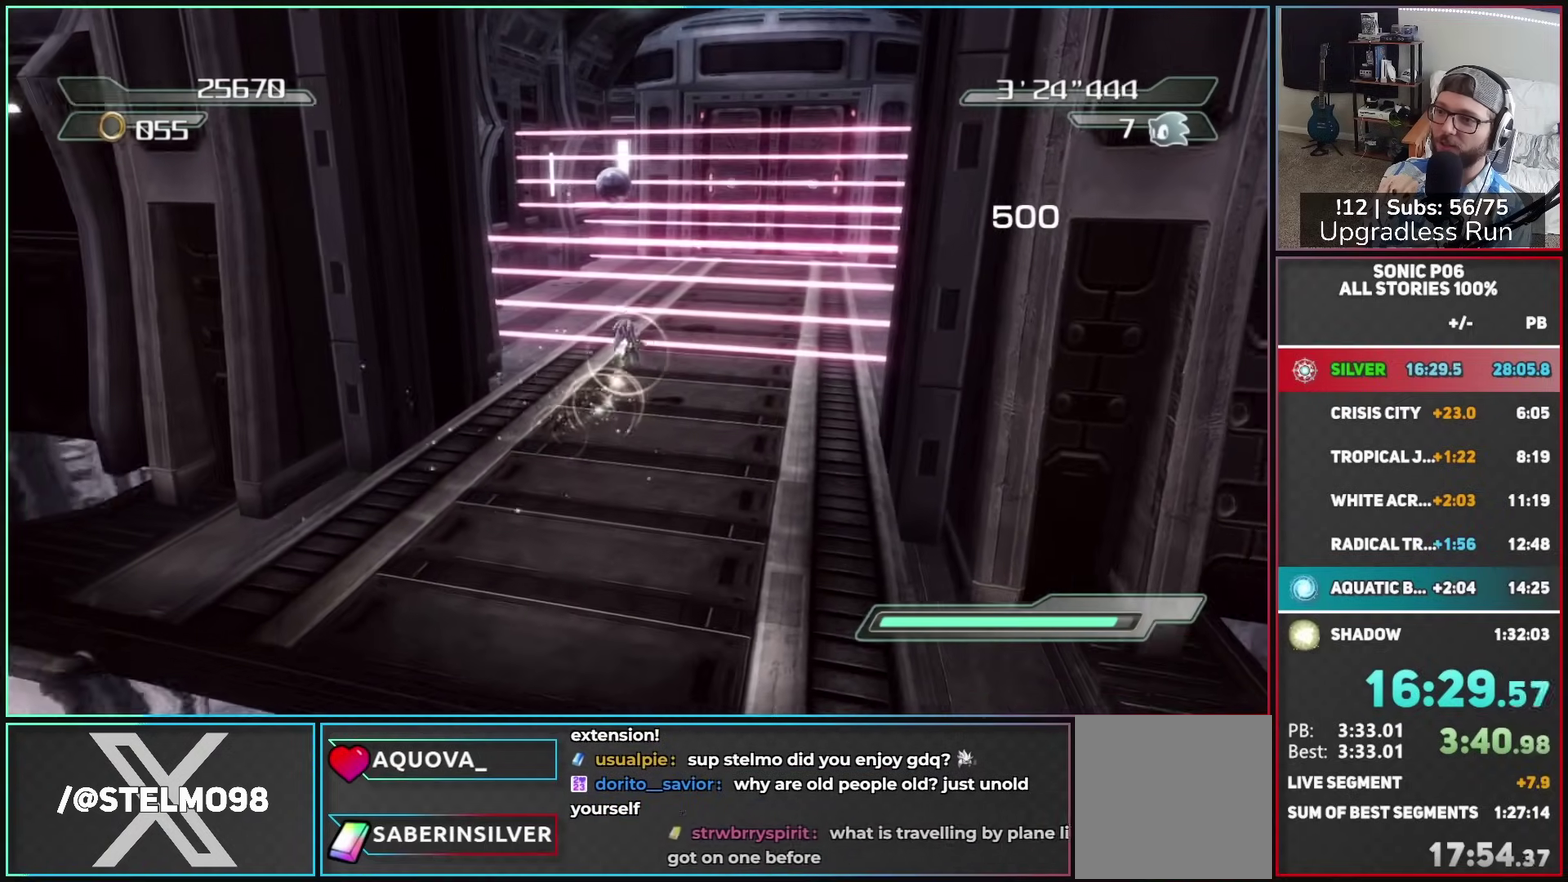
{"buttons": ["A"], "left_stick": "up", "right_stick": "center", "button_events": []}
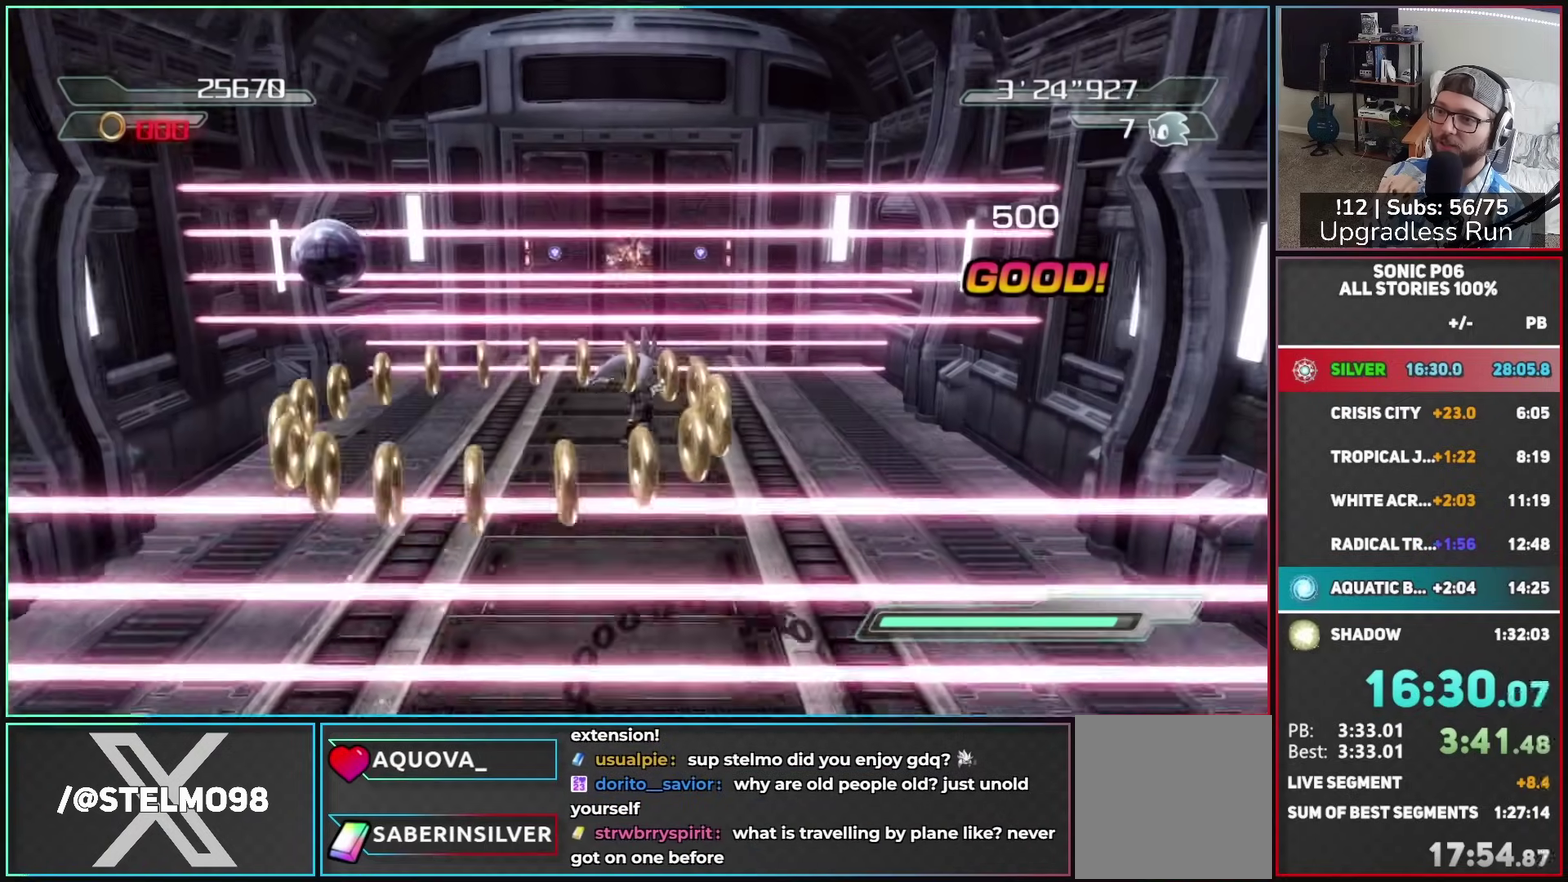
{"buttons": ["B"], "left_stick": "up", "right_stick": "center", "button_events": [[67, "A", "up"], [267, "B", "down"]]}
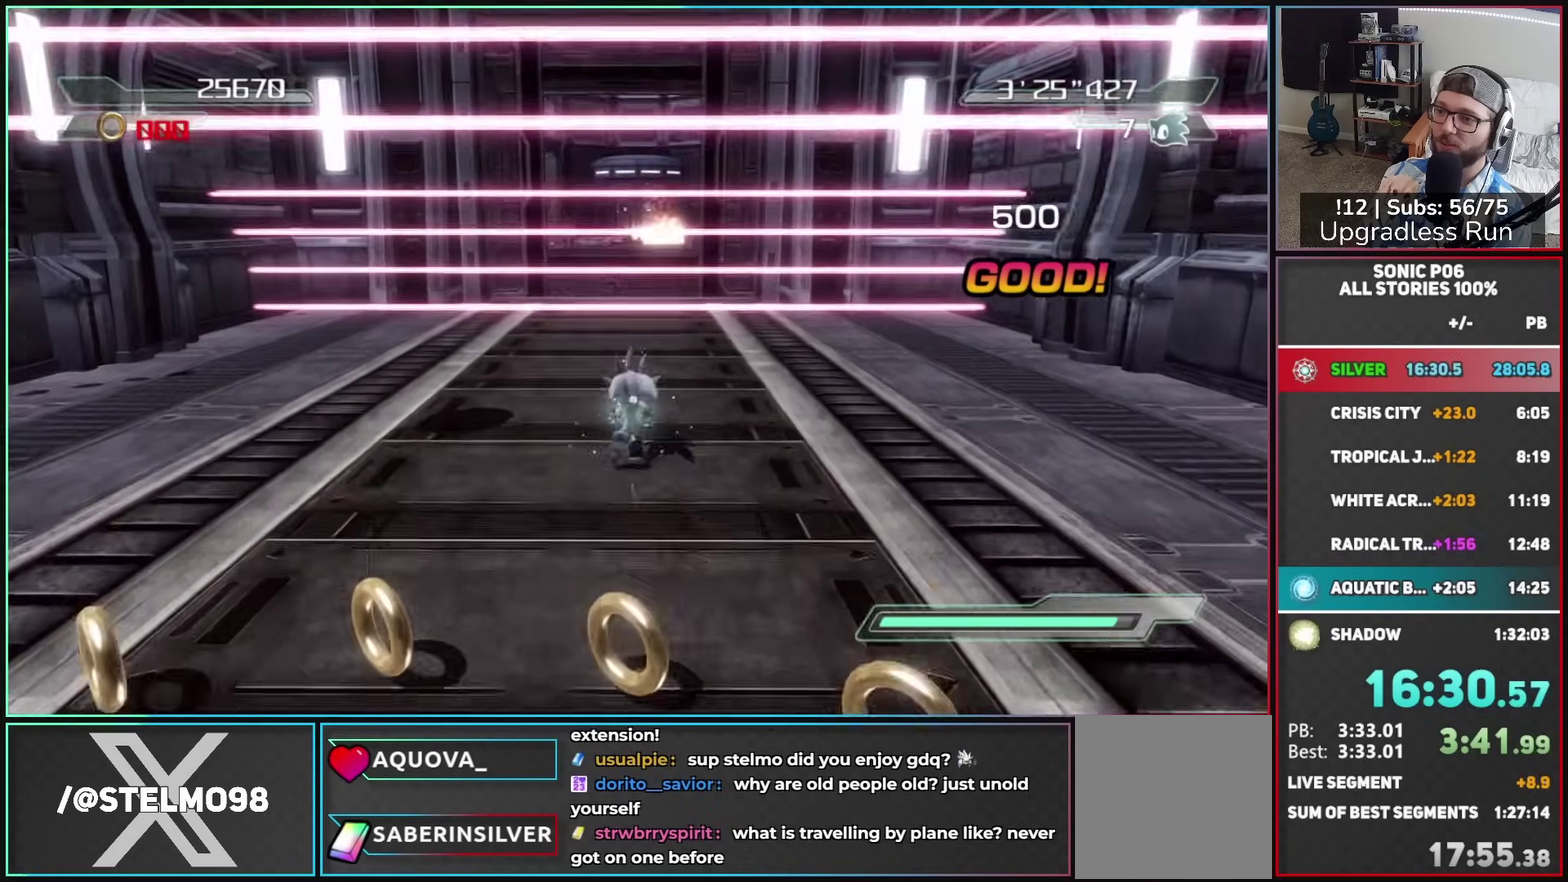
{"buttons": ["A", "B"], "left_stick": "up", "right_stick": "center", "button_events": [[117, "A", "down"]]}
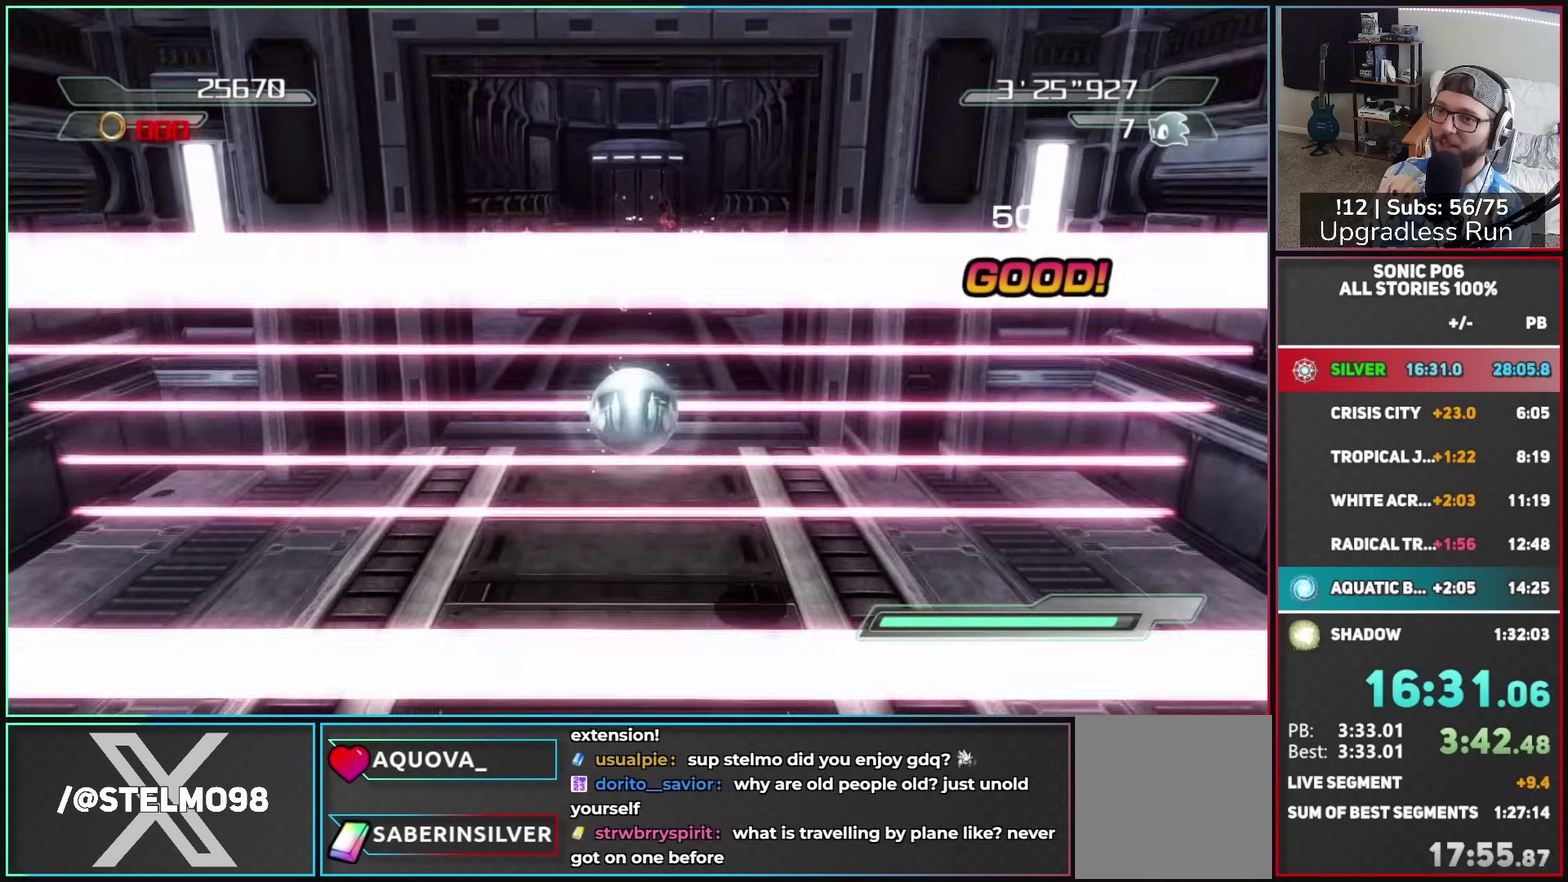
{"buttons": ["B"], "left_stick": "up-right", "right_stick": "center", "button_events": [[400, "A", "up"]]}
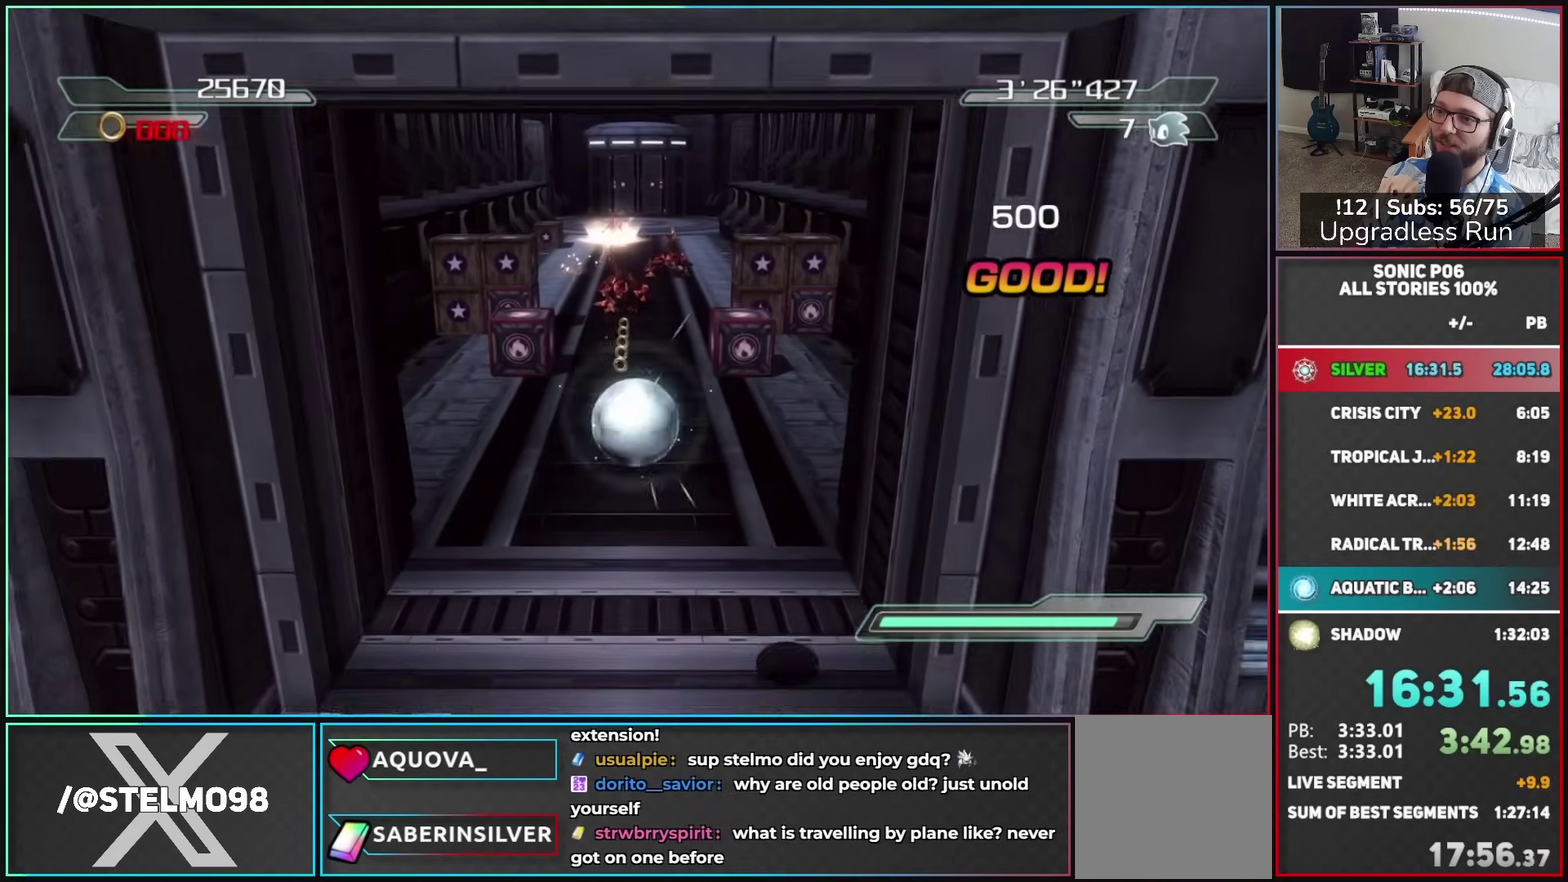
{"buttons": [], "left_stick": "up", "right_stick": "center", "button_events": [[317, "B", "up"]]}
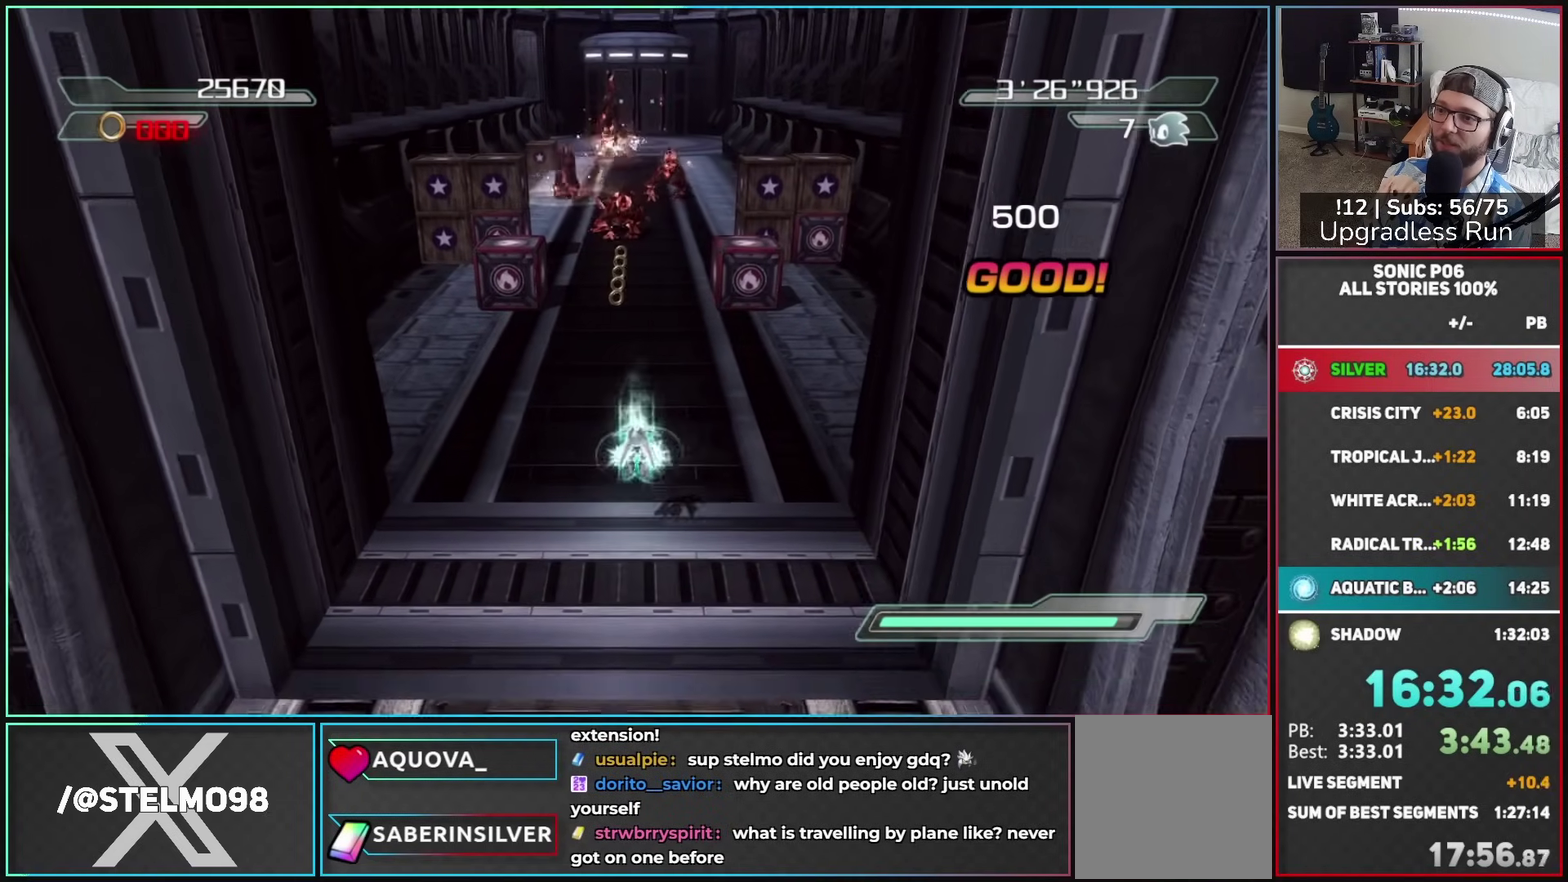
{"buttons": [], "left_stick": "up", "right_stick": "center", "button_events": []}
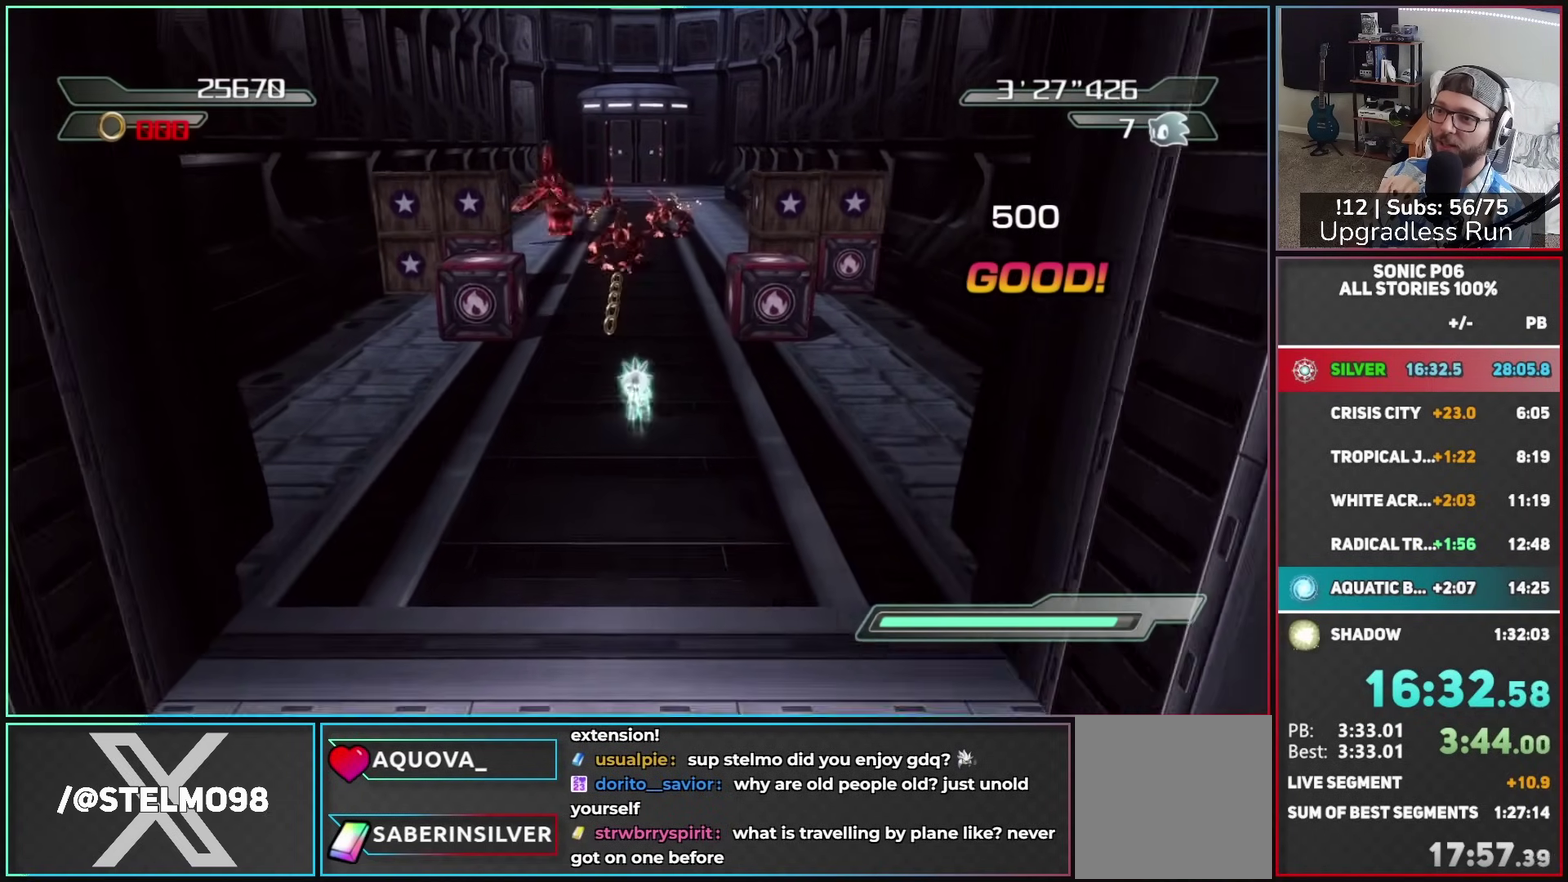
{"buttons": ["B"], "left_stick": "up", "right_stick": "center", "button_events": [[17, "B", "down"]]}
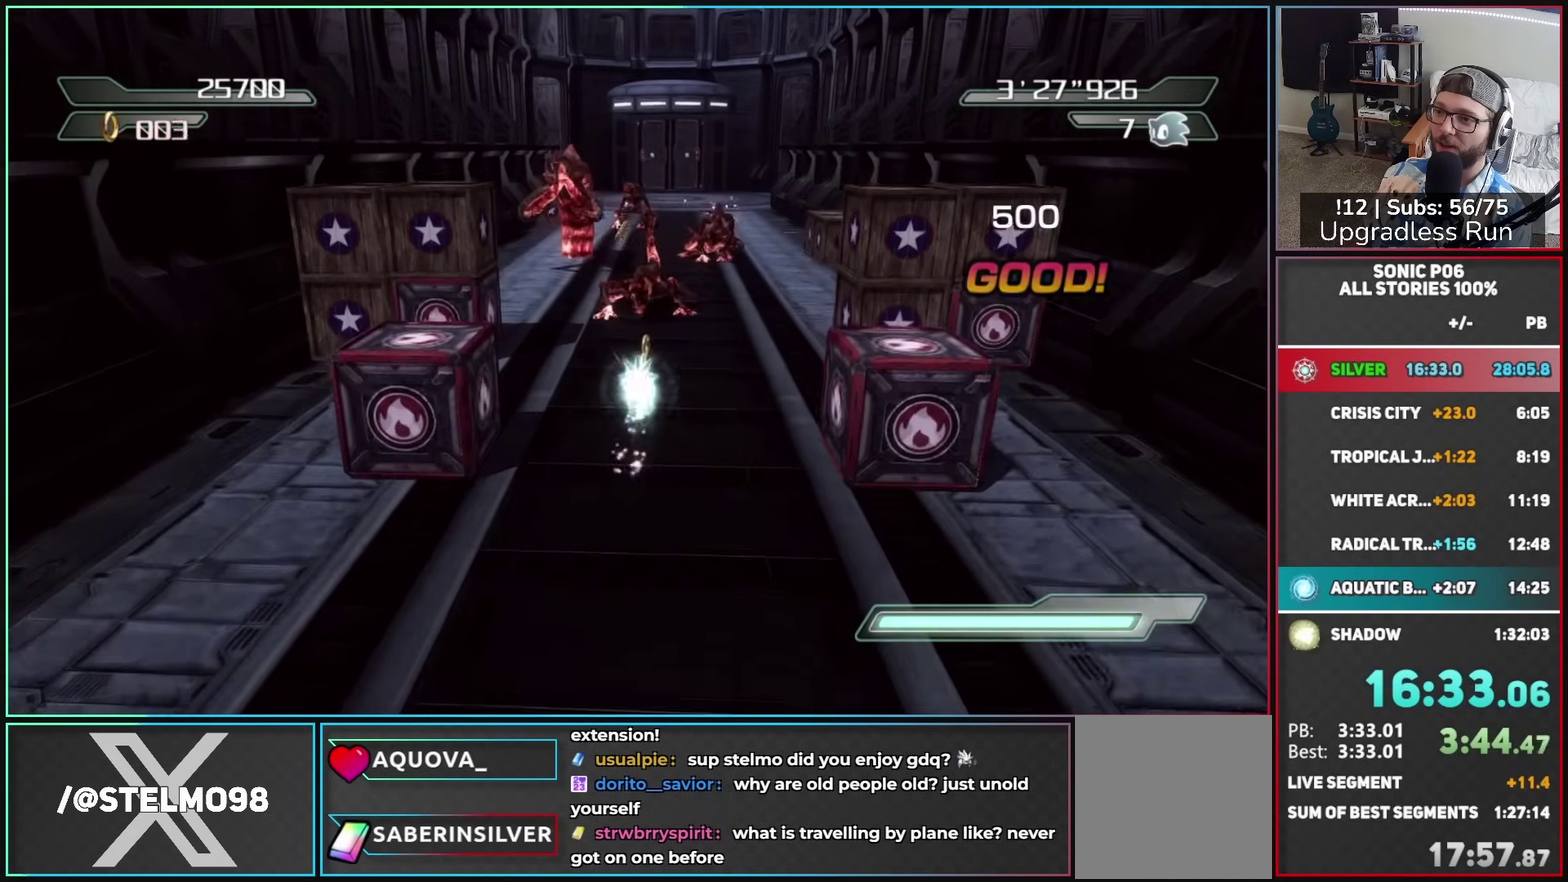
{"buttons": [], "left_stick": "up", "right_stick": "center", "button_events": [[283, "B", "up"], [400, "B", "down"], [450, "B", "up"]]}
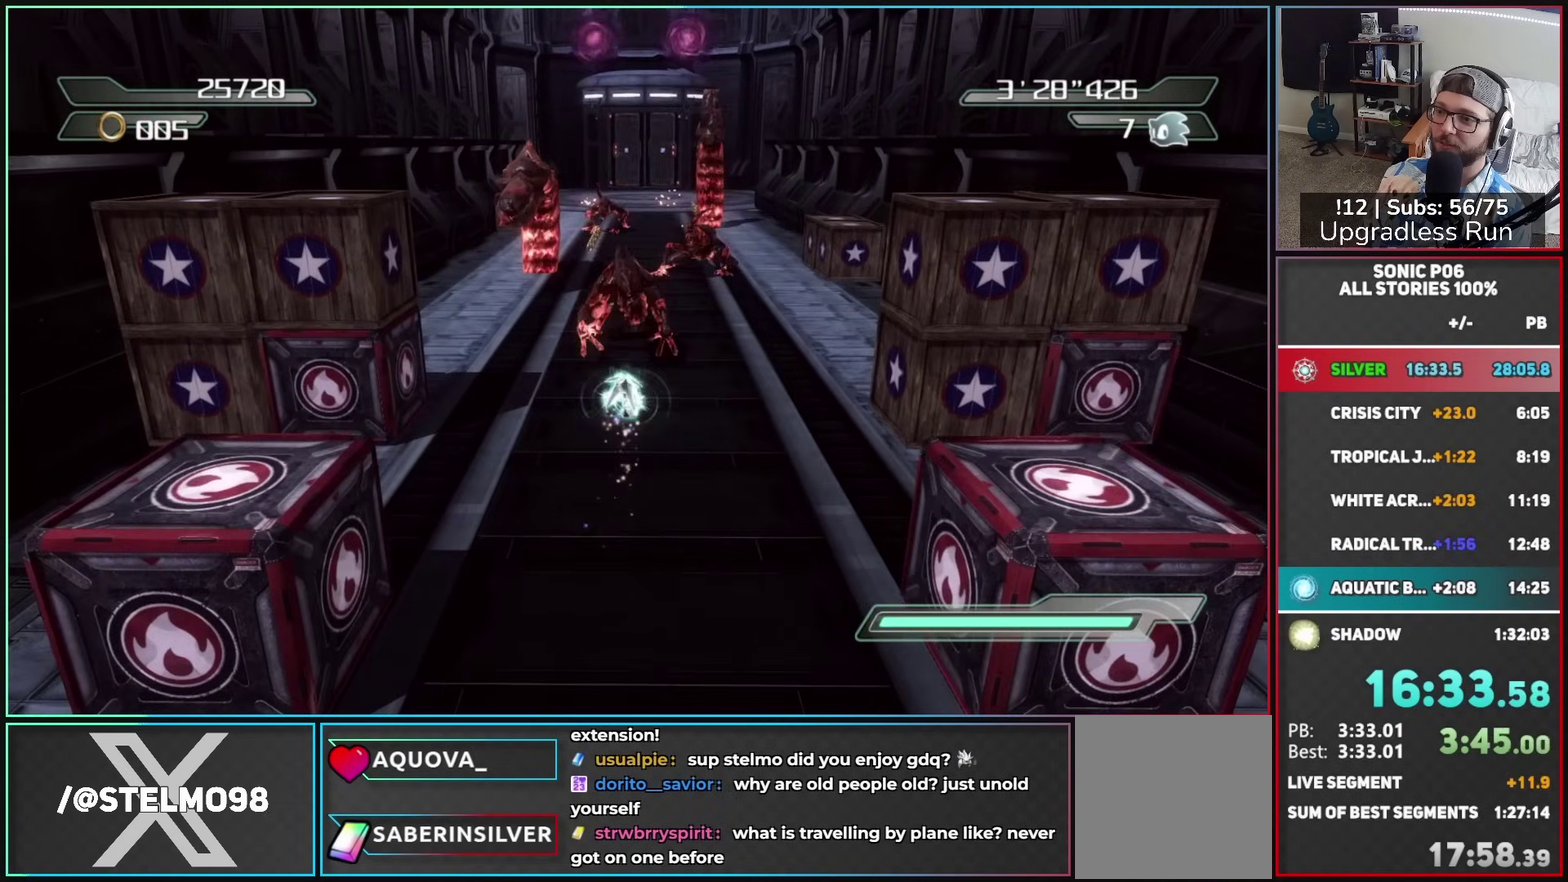
{"buttons": [], "left_stick": "up", "right_stick": "center", "button_events": [[67, "B", "down"], [117, "B", "up"], [183, "B", "down"], [267, "B", "up"], [333, "B", "down"], [433, "B", "up"]]}
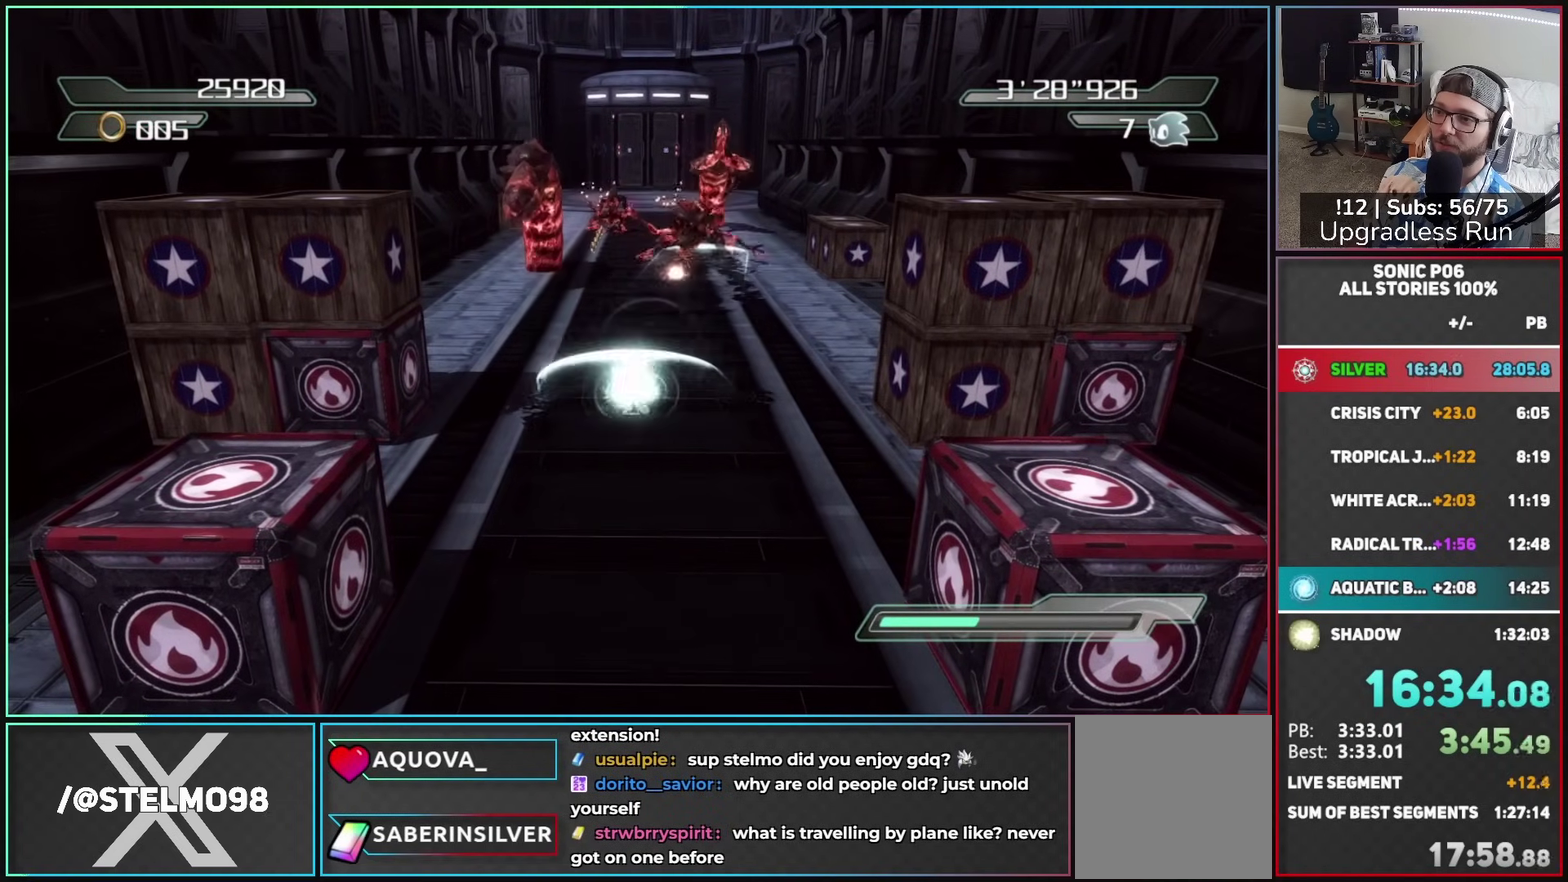
{"buttons": [], "left_stick": "up", "right_stick": "center", "button_events": [[17, "B", "down"], [83, "B", "up"], [150, "B", "down"], [233, "B", "up"], [367, "B", "down"], [450, "B", "up"]]}